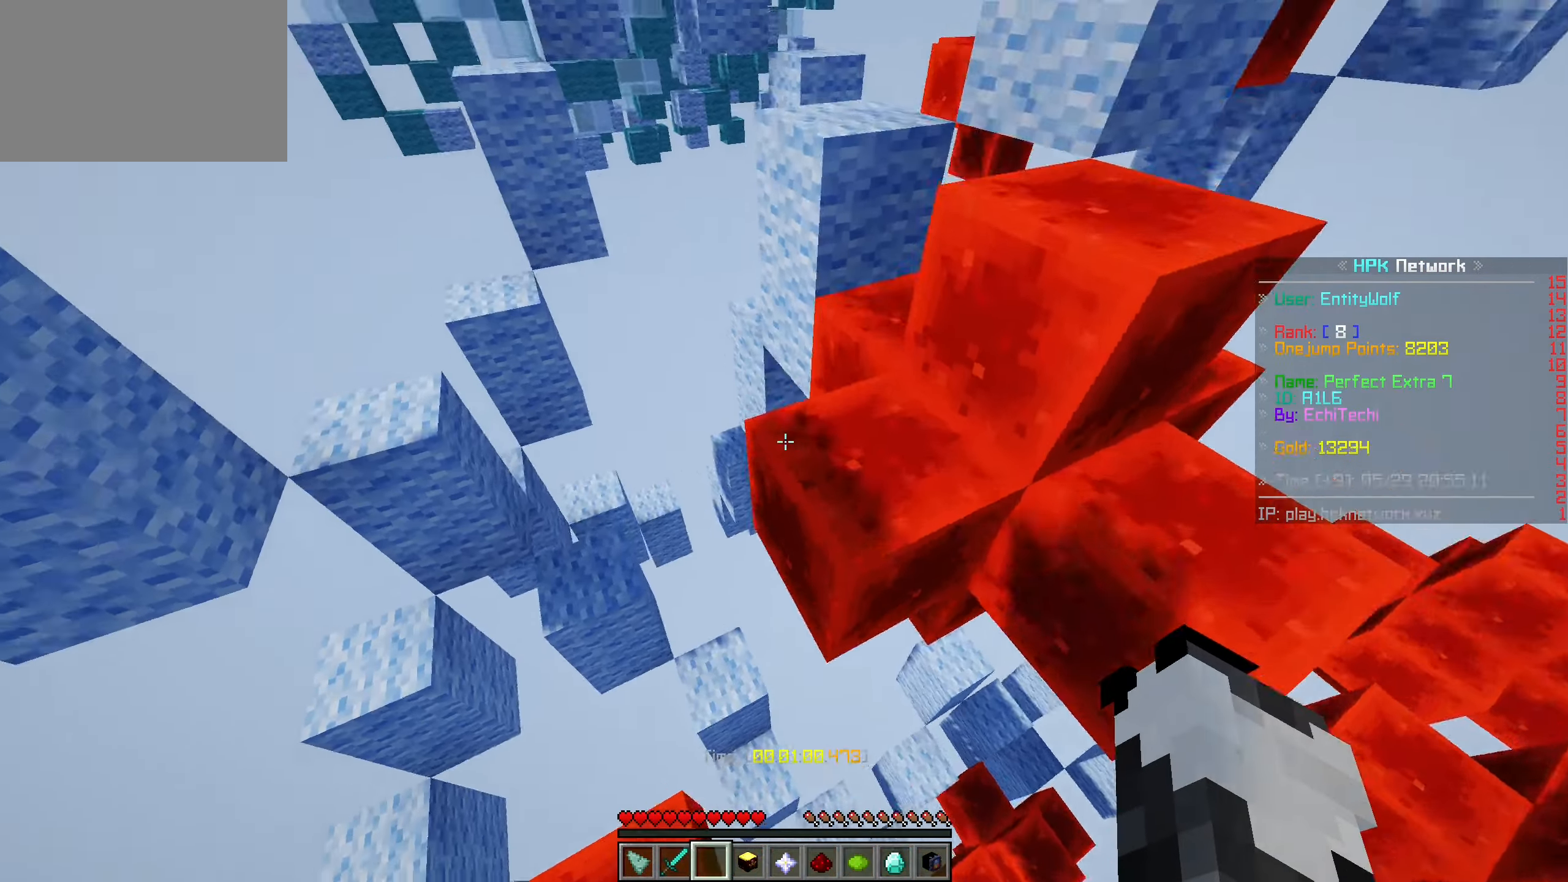
Gameplay with keyboard and mouse; each line is a JSON object with the keys and mouse buttons held at the frame after it. "events" lists presses ("down") and releases ("up") of "a", "ctrl", "d", "s", "shift", "space", "w", "mouse_left" and "mouse_right" between this image and that frame as [ms after this image, input, new state], when the widget could be followed in between. "mouse_left", "mouse_right" = the "left", "right" buttons of the "mouse" list. No other keys are recorded. Fast repeated clicks can show as one long hold. Mouse movement is not recorded.
{"keys": ["d", "space", "w"], "mouse": [], "events": [[16, "a", "down"], [66, "space", "up"], [283, "d", "down"], [283, "space", "down"], [333, "a", "up"]]}
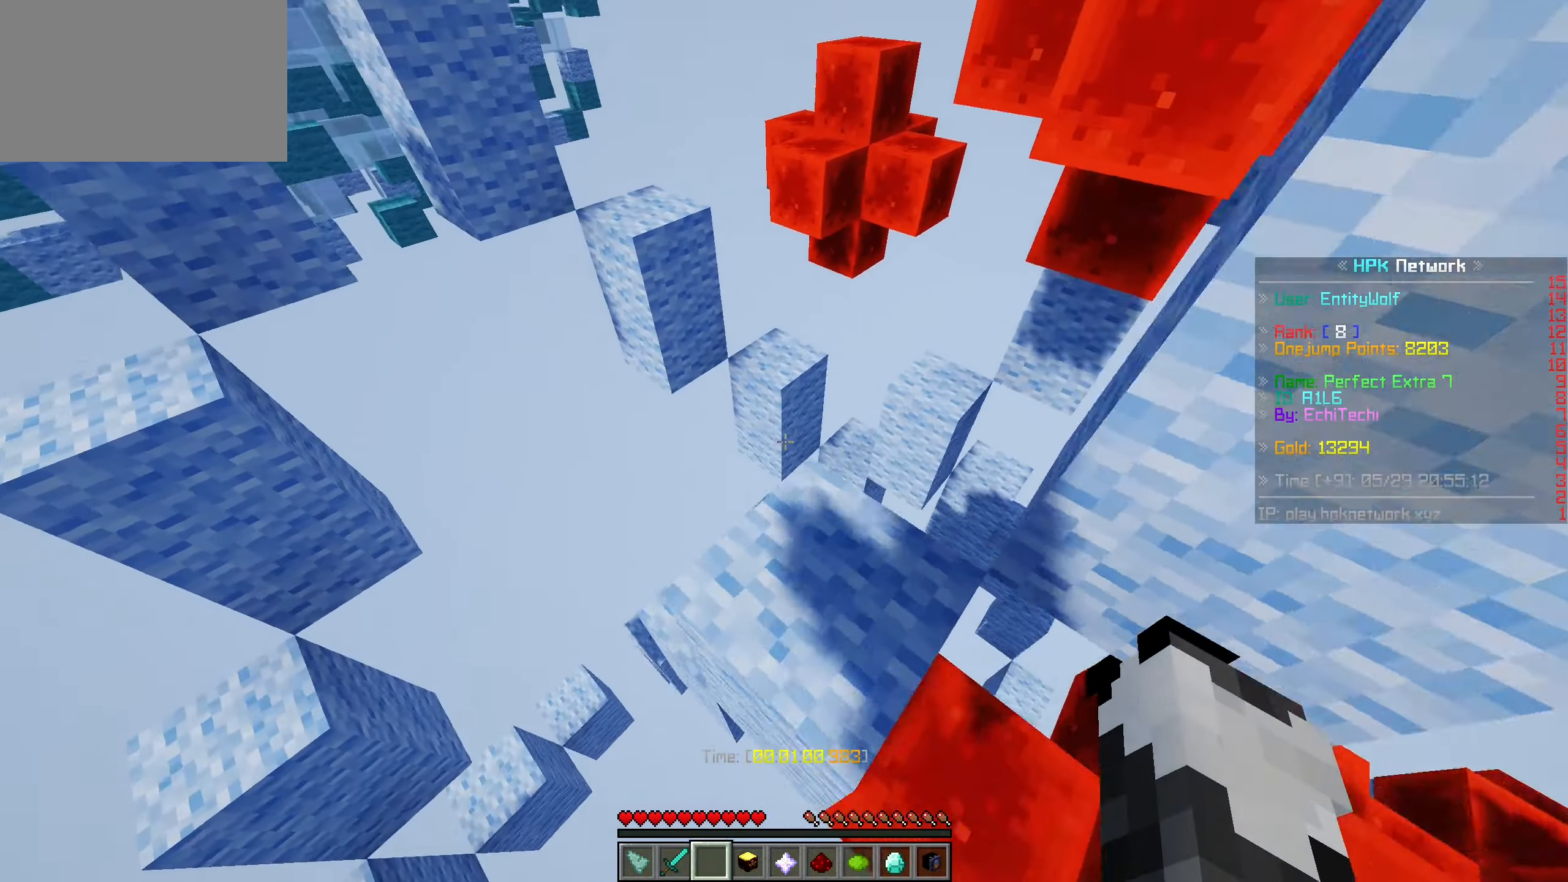
{"keys": ["w"], "mouse": [], "events": [[83, "space", "up"], [183, "d", "up"], [233, "space", "down"], [483, "space", "up"]]}
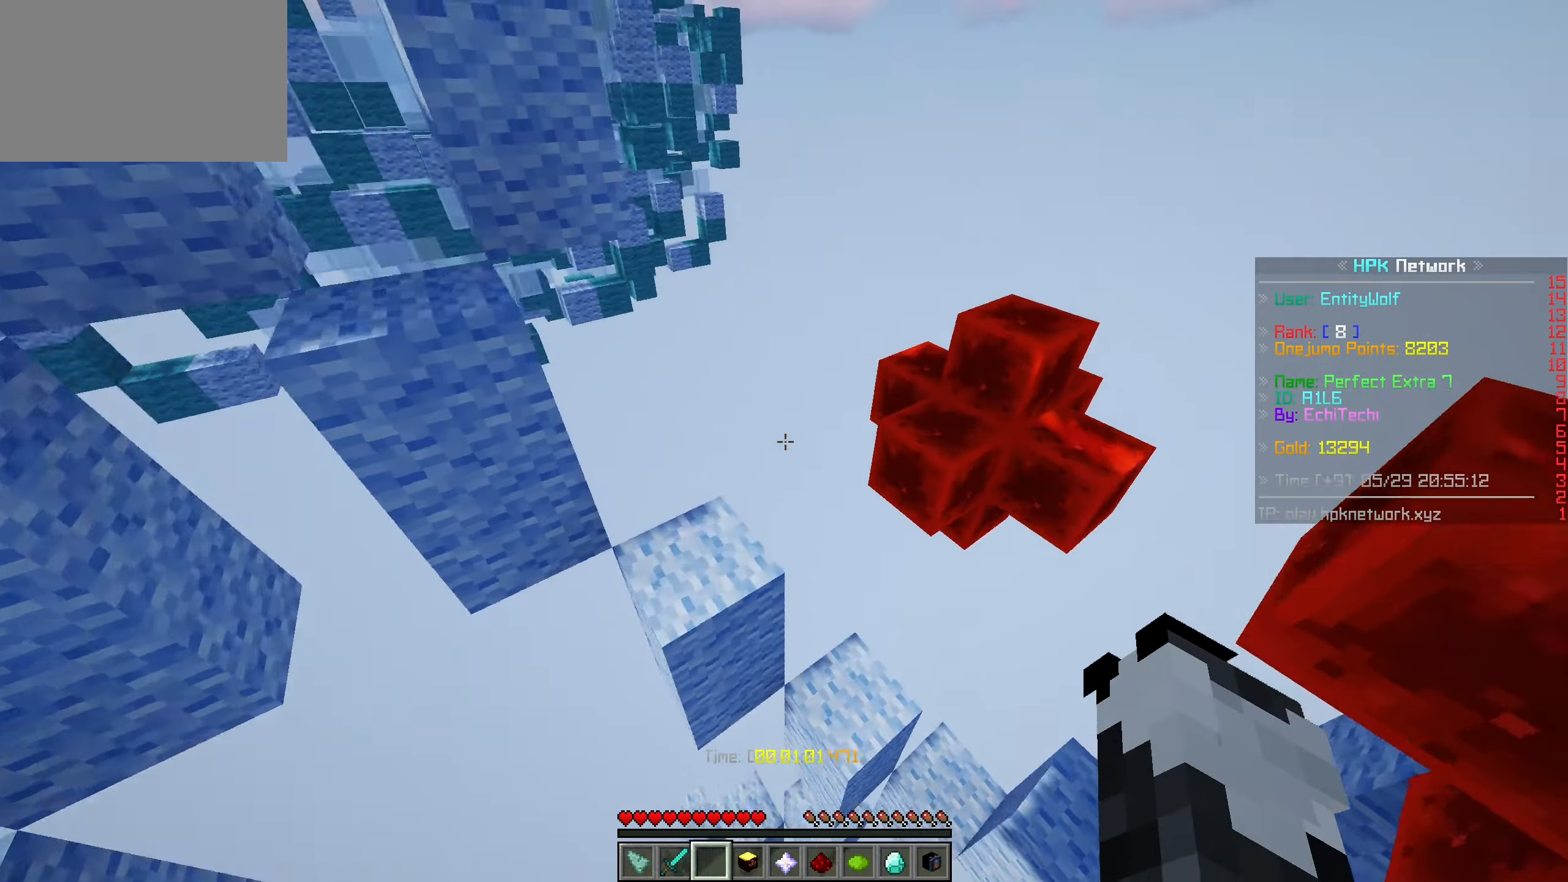
{"keys": ["space", "w"], "mouse": [], "events": [[283, "space", "down"]]}
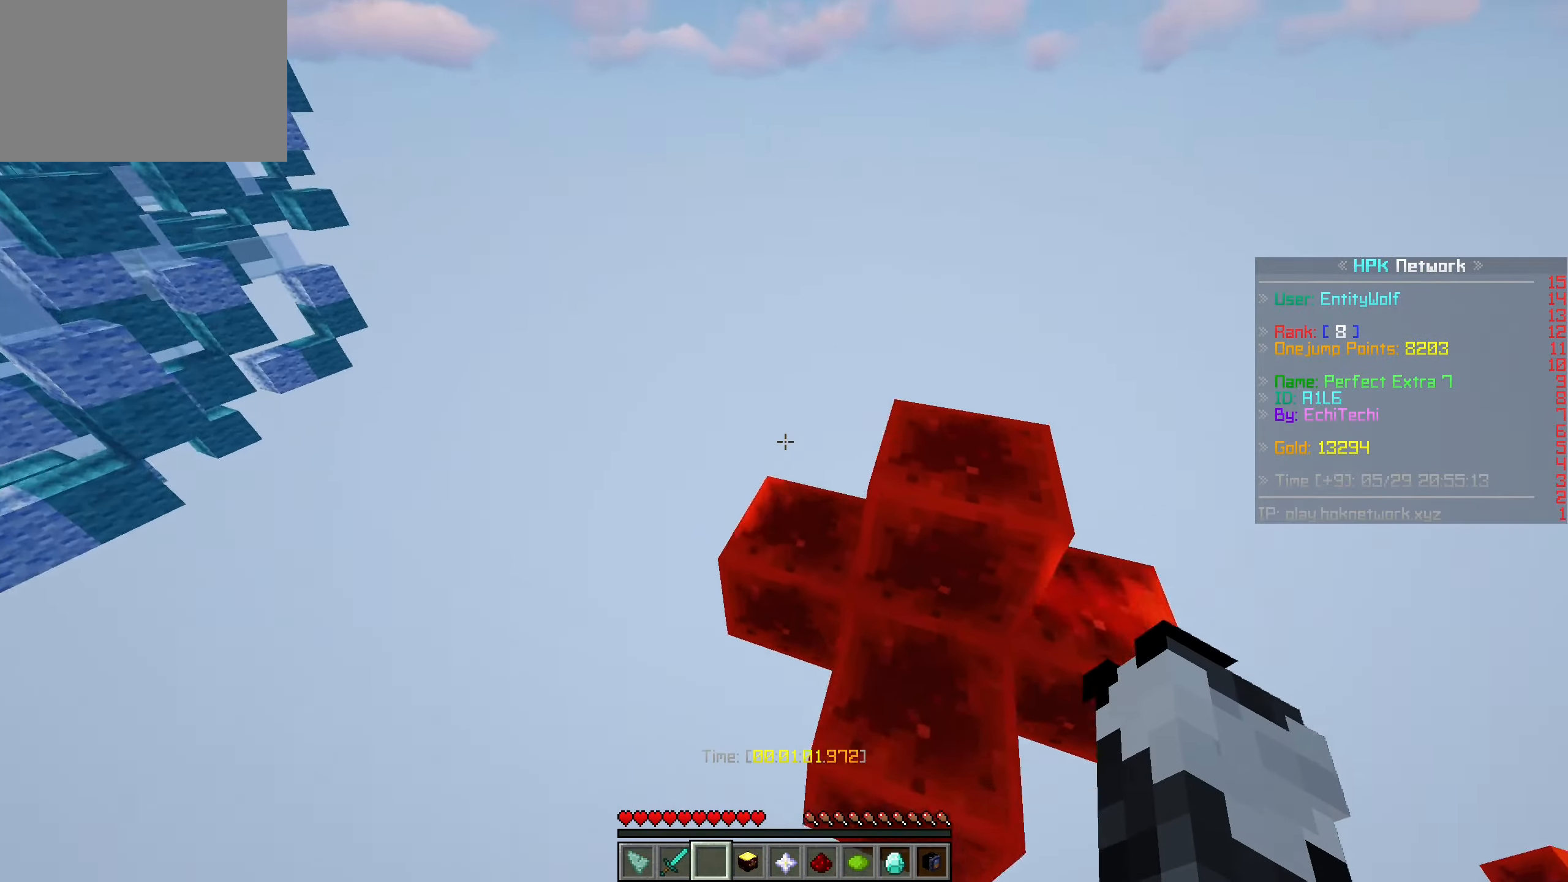
{"keys": ["d", "space", "w"], "mouse": [], "events": [[33, "space", "up"], [333, "d", "down"], [333, "space", "down"]]}
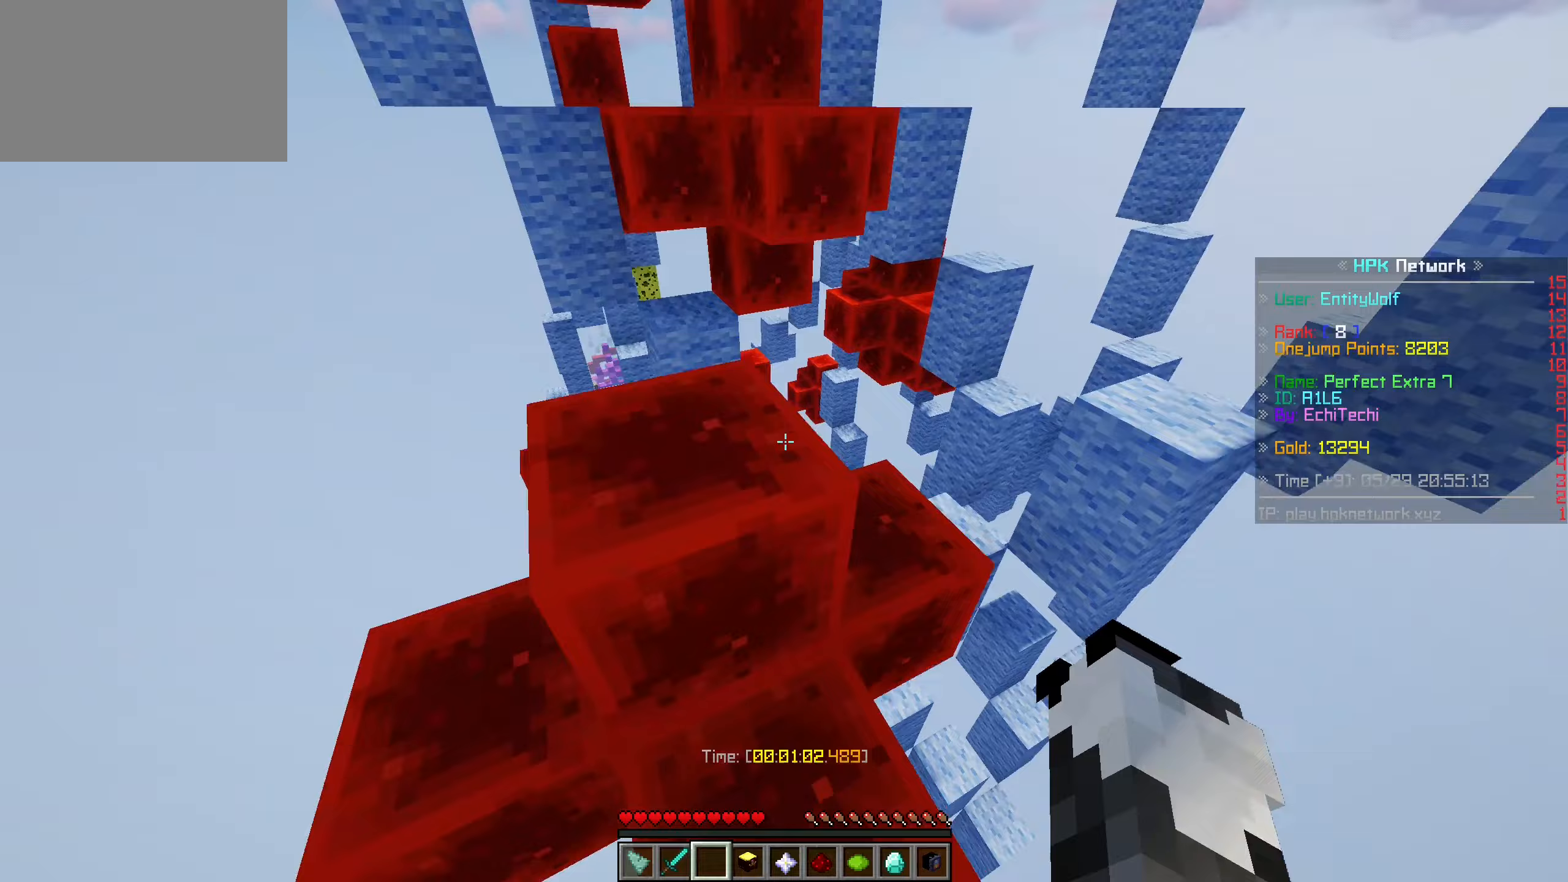
{"keys": ["space", "w"], "mouse": [], "events": [[117, "space", "up"], [167, "d", "up"], [467, "space", "down"]]}
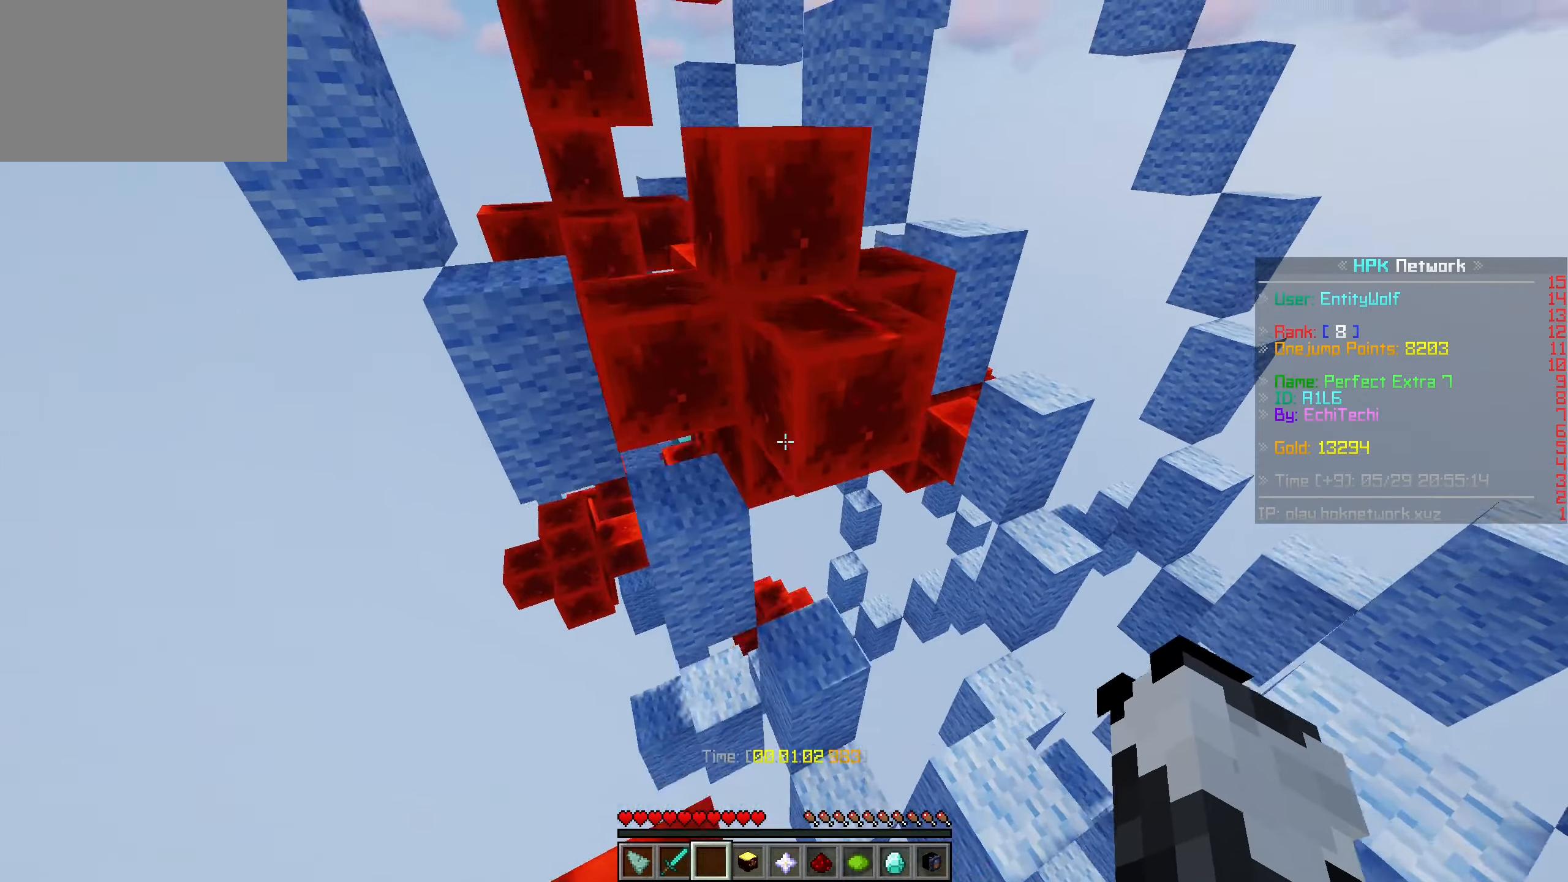
{"keys": ["d", "space", "w"], "mouse": [], "events": [[167, "d", "down"], [167, "space", "up"], [317, "space", "down"]]}
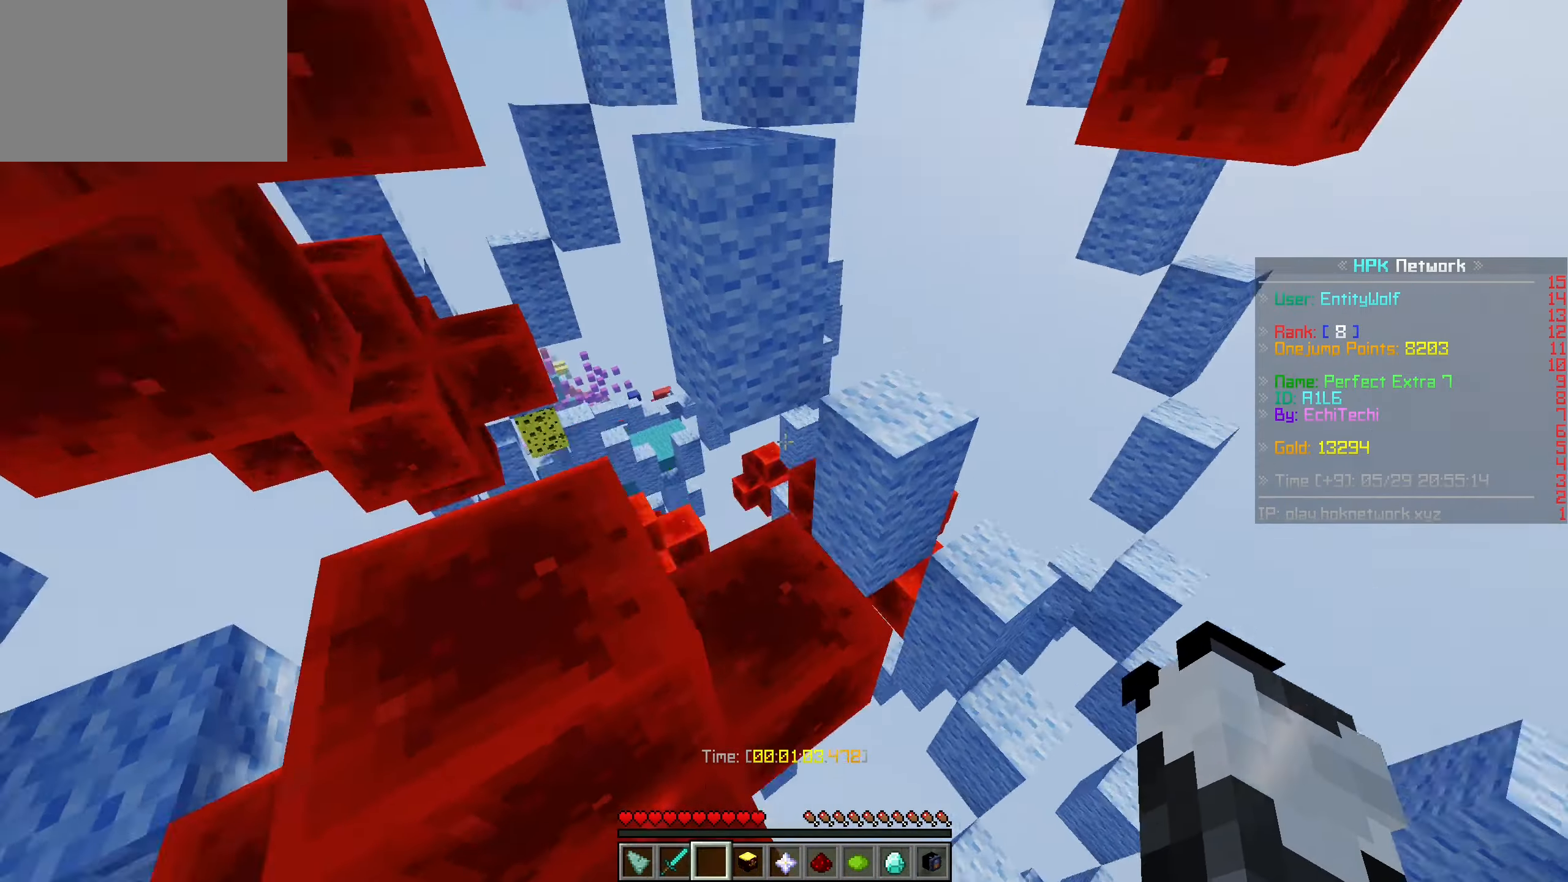
{"keys": ["a", "space", "w"], "mouse": [], "events": [[33, "a", "down"], [133, "d", "up"], [133, "space", "up"], [467, "space", "down"]]}
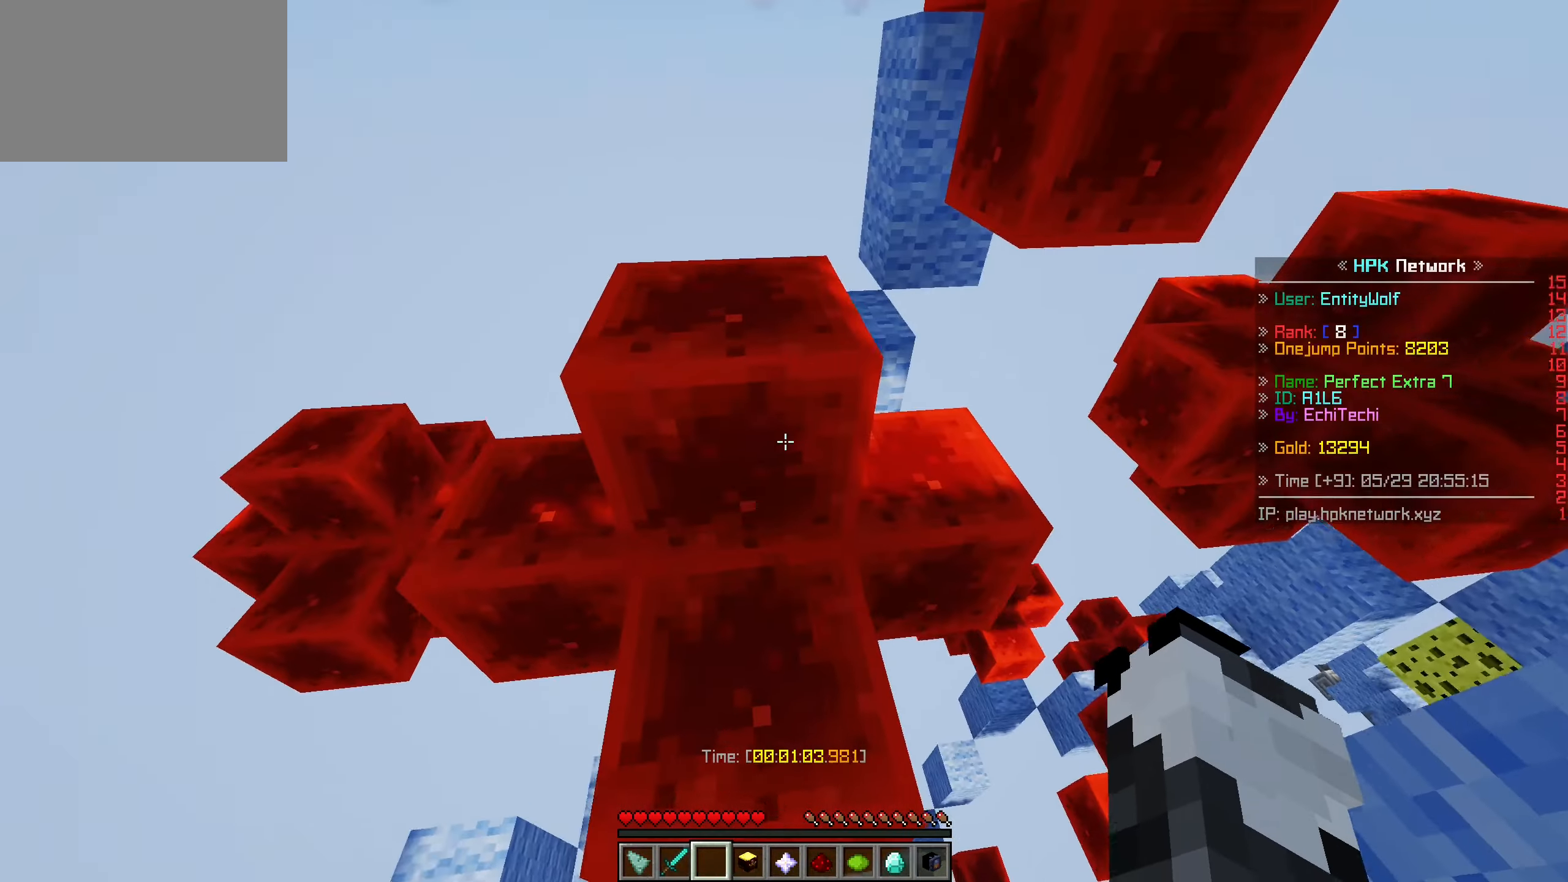
{"keys": ["space", "w"], "mouse": [], "events": [[117, "d", "down"], [167, "a", "up"], [217, "space", "up"], [367, "d", "up"], [417, "space", "down"]]}
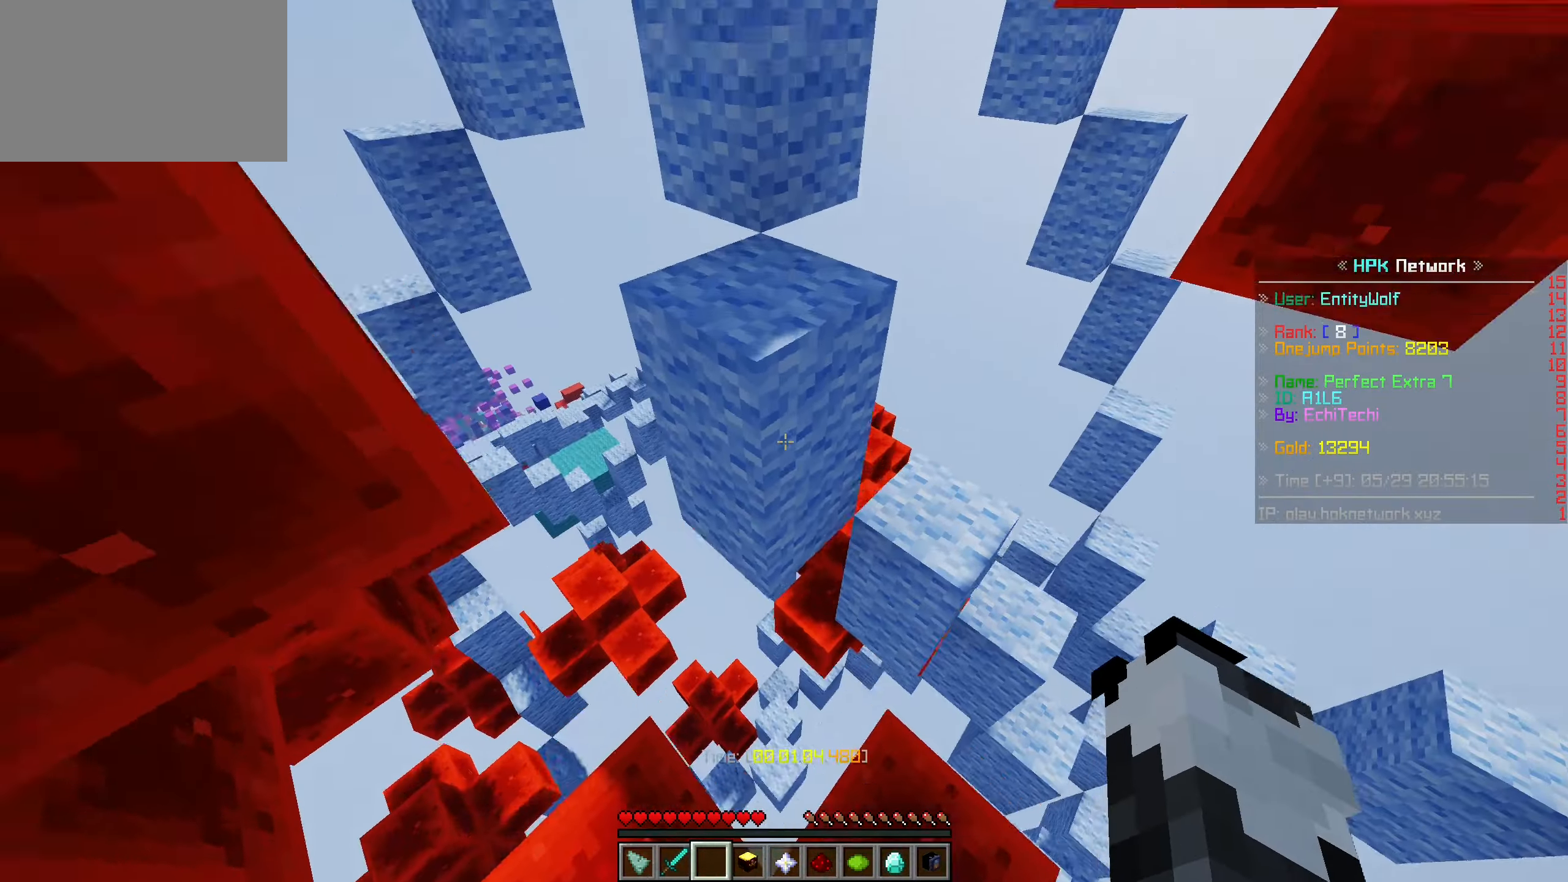
{"keys": ["space", "w"], "mouse": [], "events": [[117, "d", "down"], [167, "space", "up"], [317, "d", "up"], [367, "space", "down"]]}
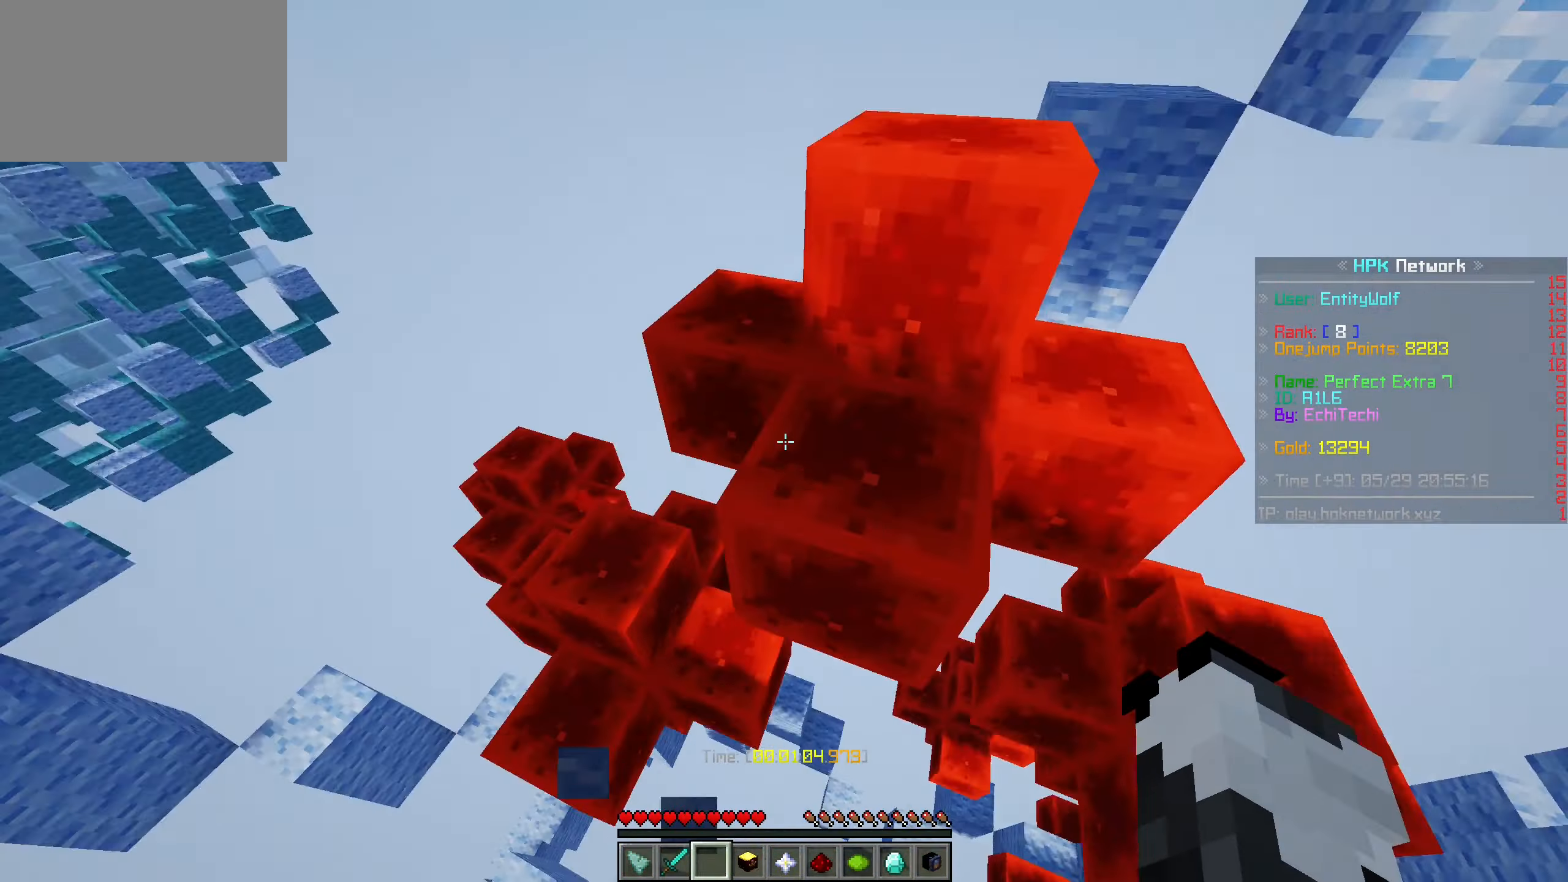
{"keys": ["w"], "mouse": [], "events": [[117, "space", "up"]]}
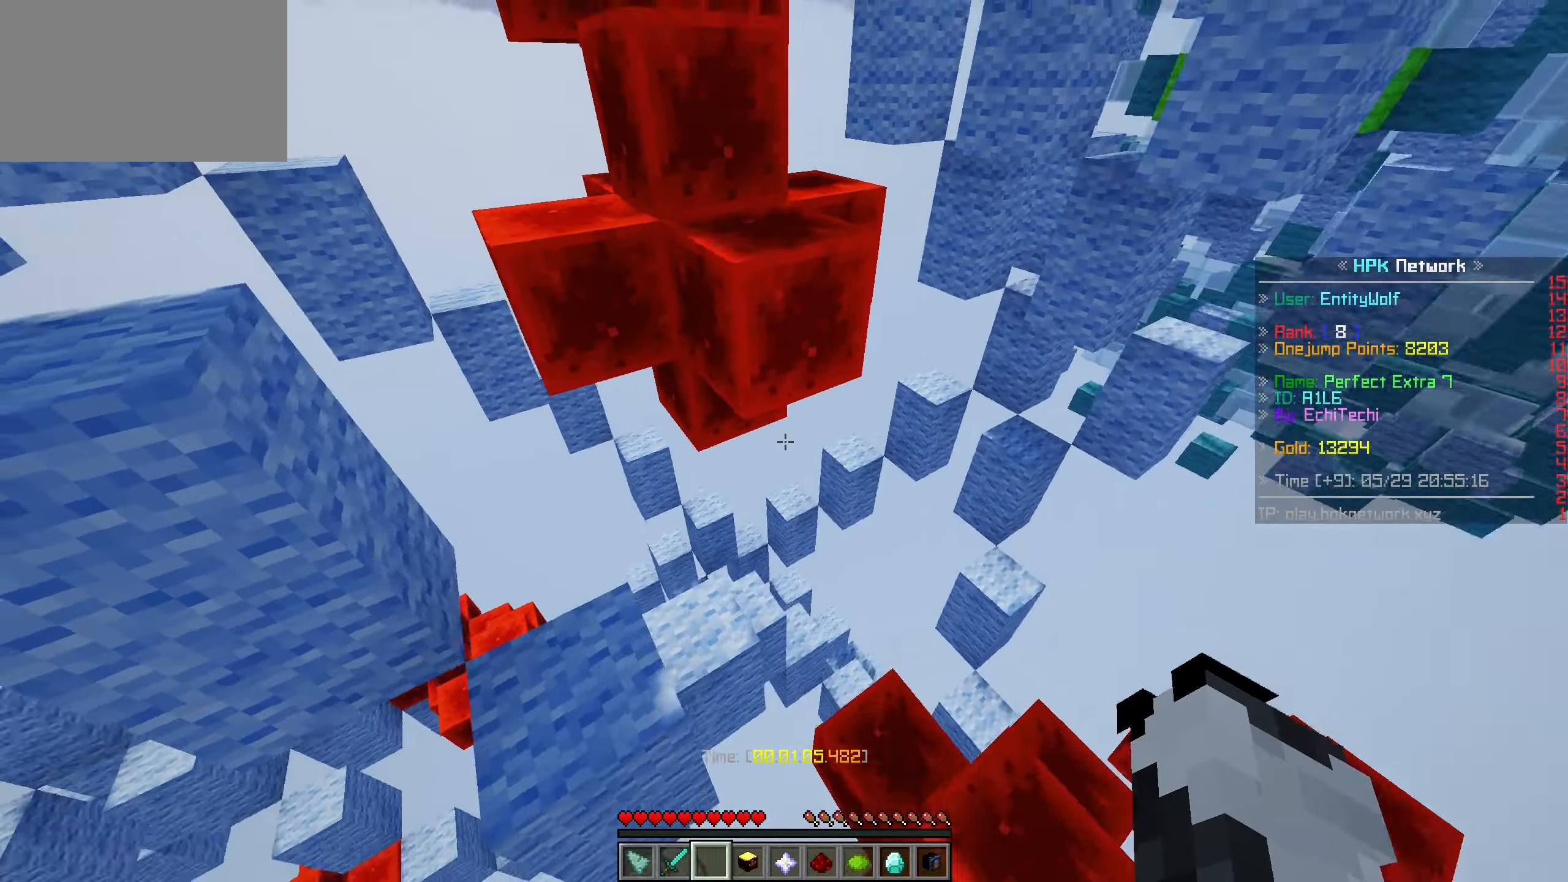
{"keys": ["a", "space", "w"], "mouse": [], "events": [[67, "space", "down"], [267, "a", "down"], [267, "space", "up"], [467, "space", "down"]]}
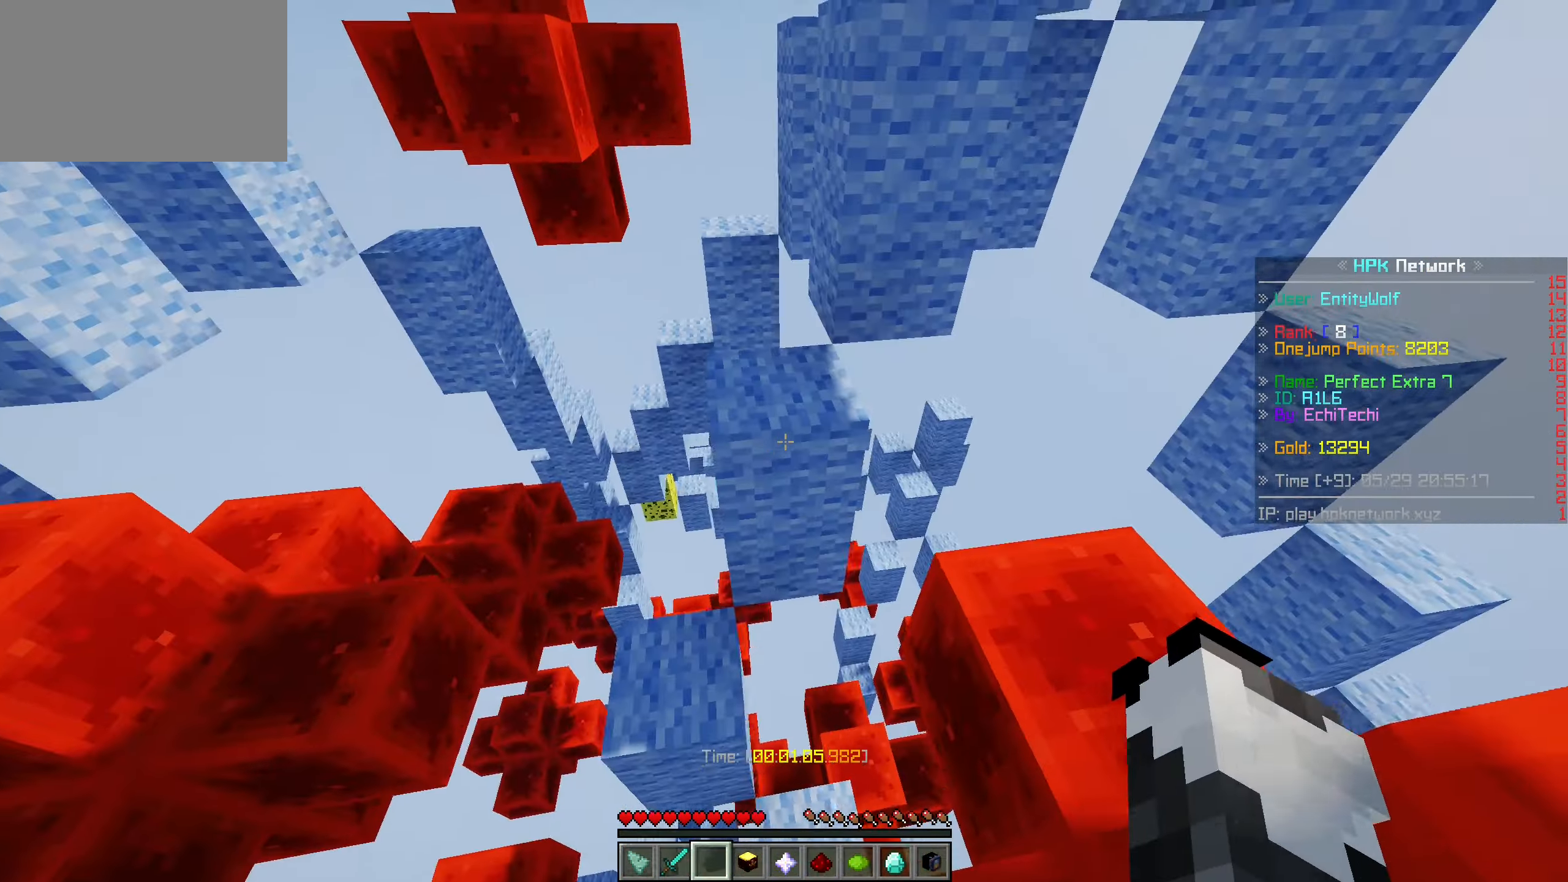
{"keys": ["w"], "mouse": [], "events": [[217, "space", "up"], [483, "a", "up"]]}
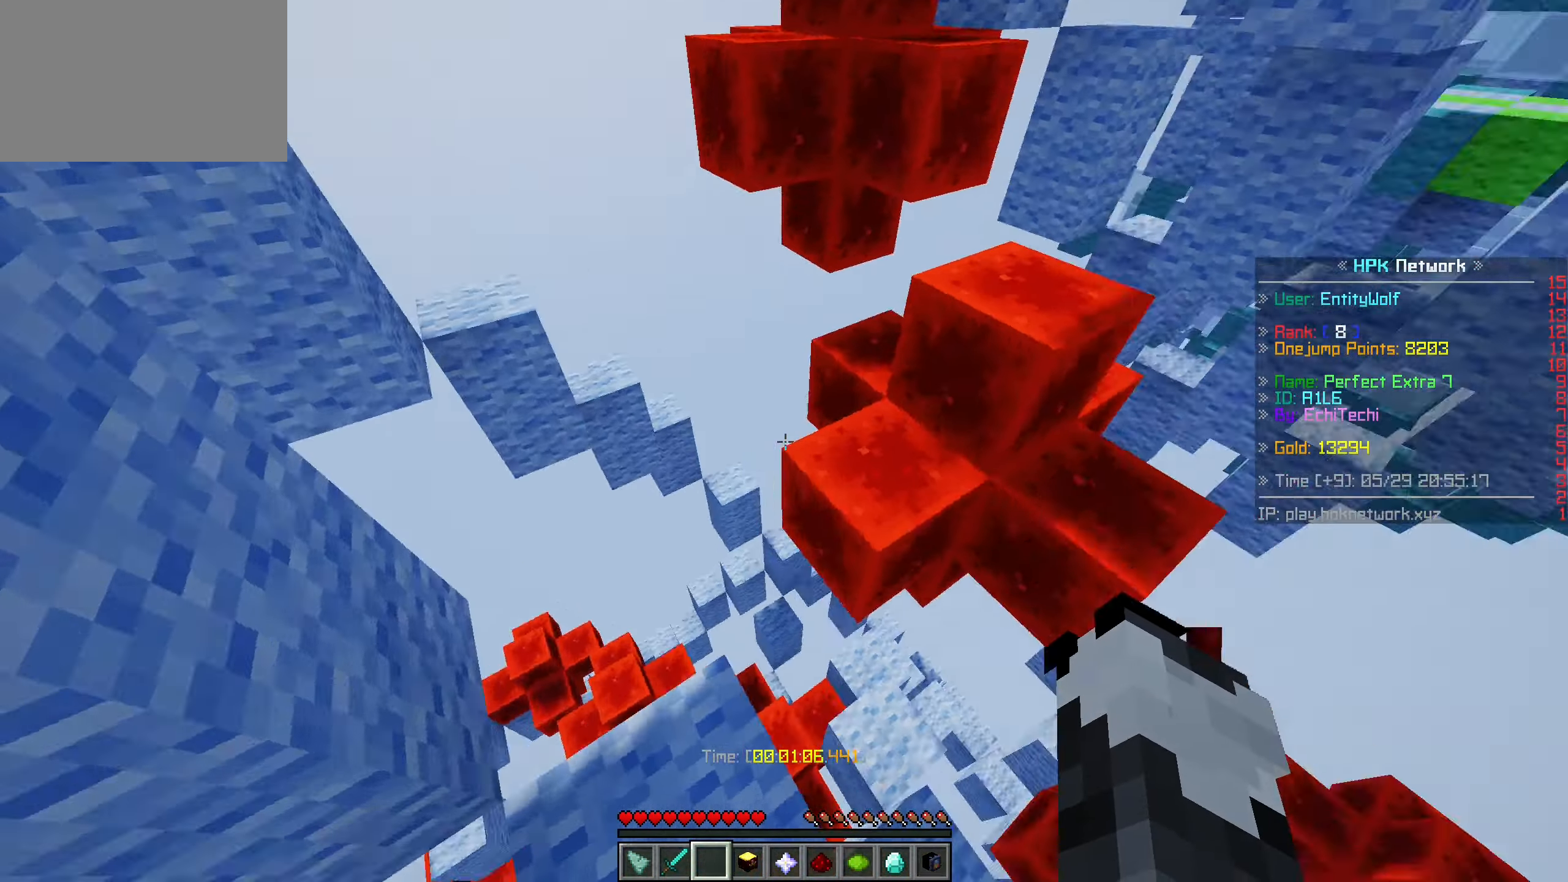
{"keys": ["space", "w"], "mouse": [], "events": [[383, "space", "down"]]}
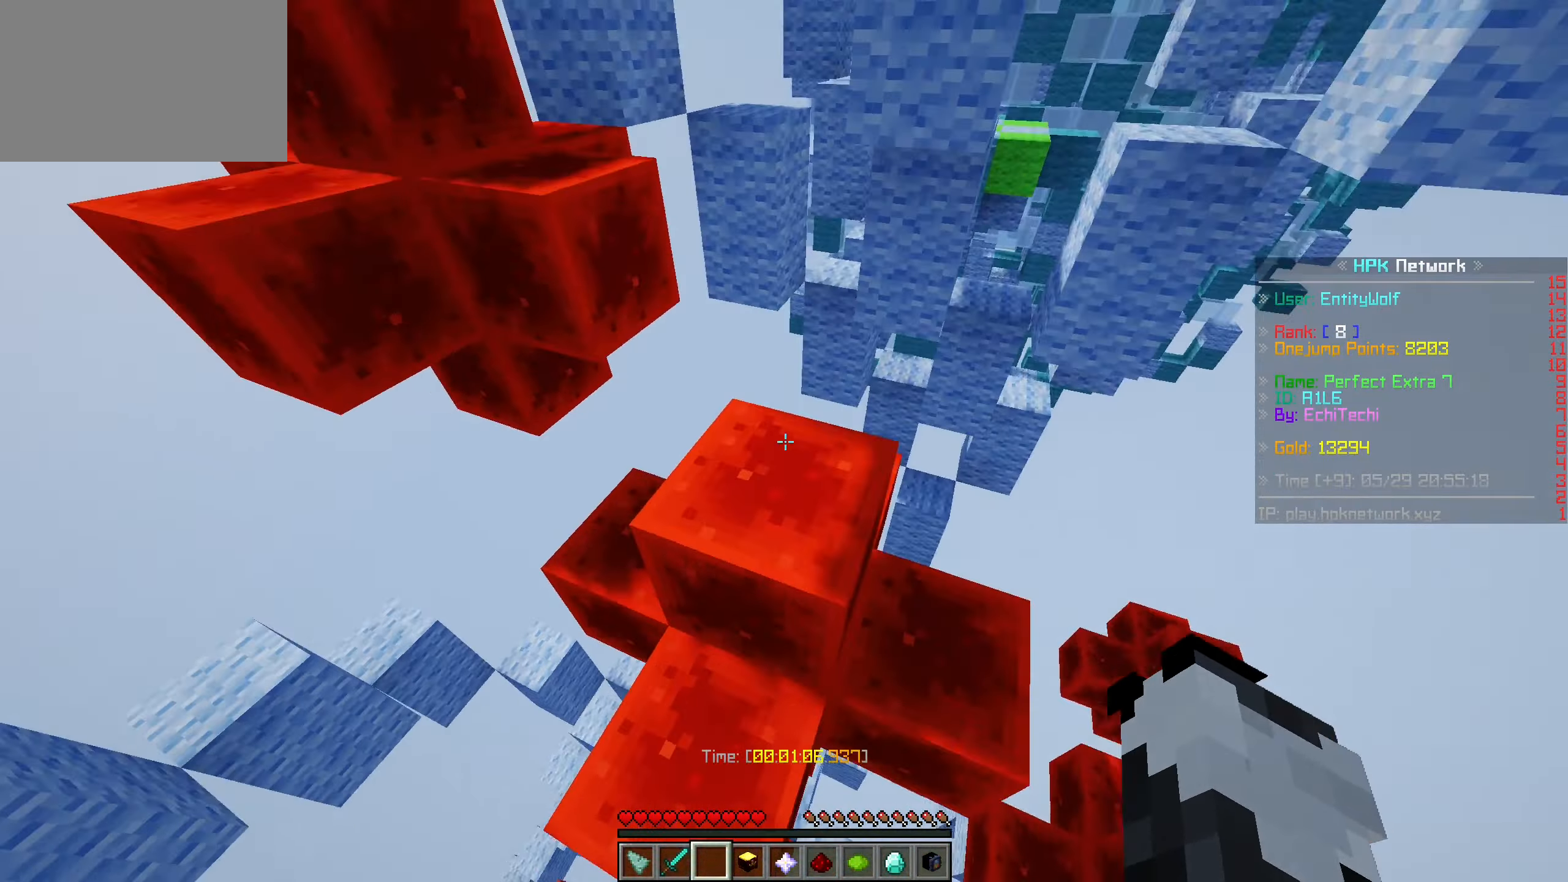
{"keys": ["d", "space", "w"], "mouse": [], "events": [[83, "a", "down"], [83, "space", "up"], [183, "space", "down"], [483, "a", "up"], [483, "d", "down"]]}
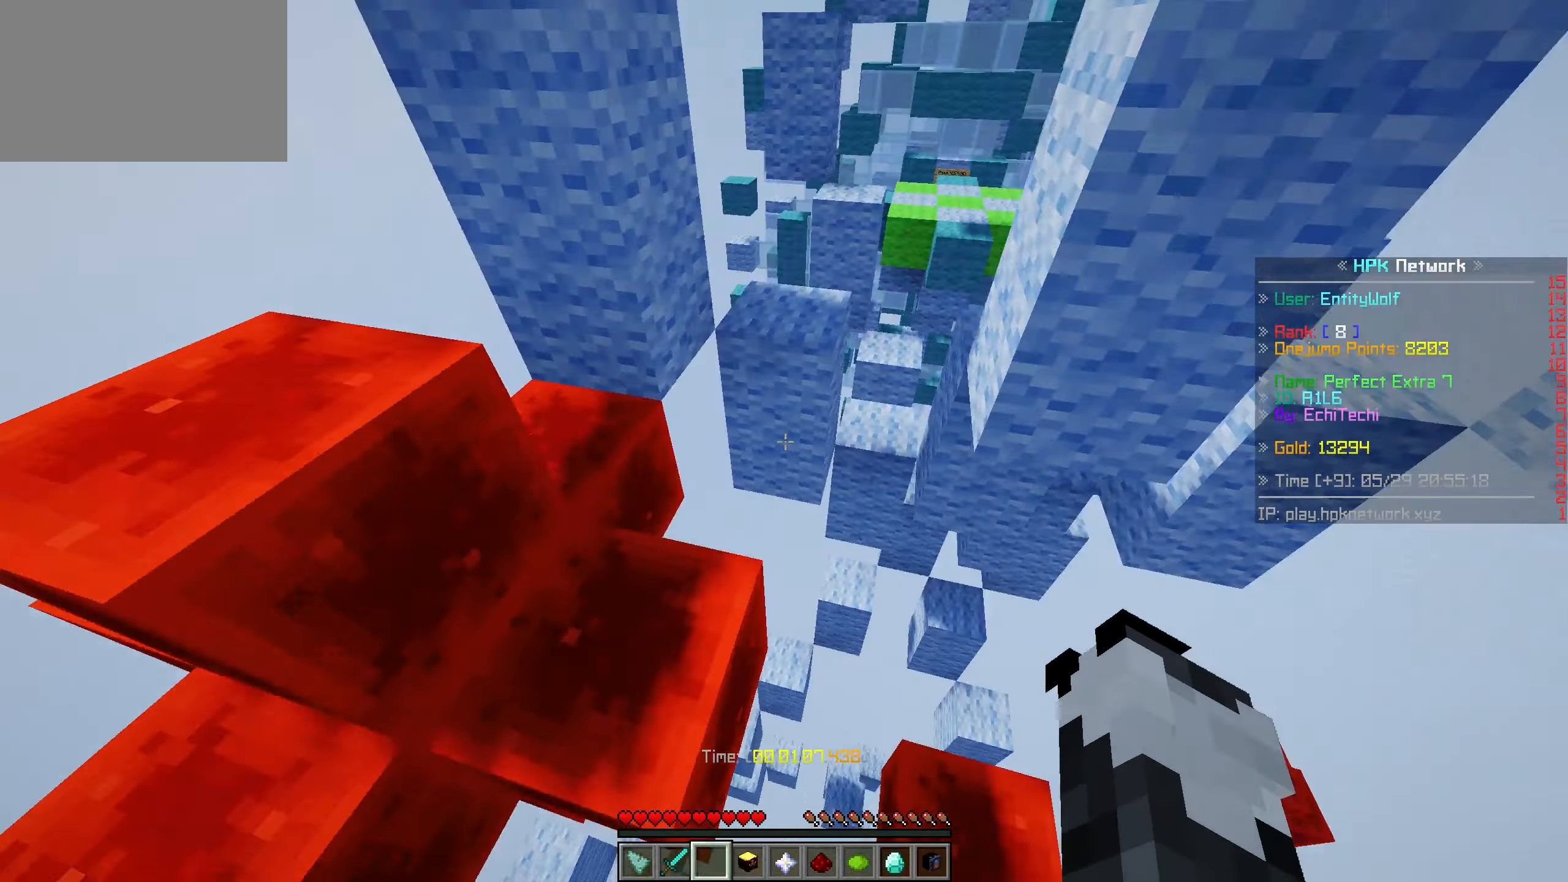
{"keys": ["a", "w"], "mouse": [], "events": [[67, "space", "up"], [183, "space", "down"], [383, "a", "down"], [383, "d", "up"], [483, "space", "up"]]}
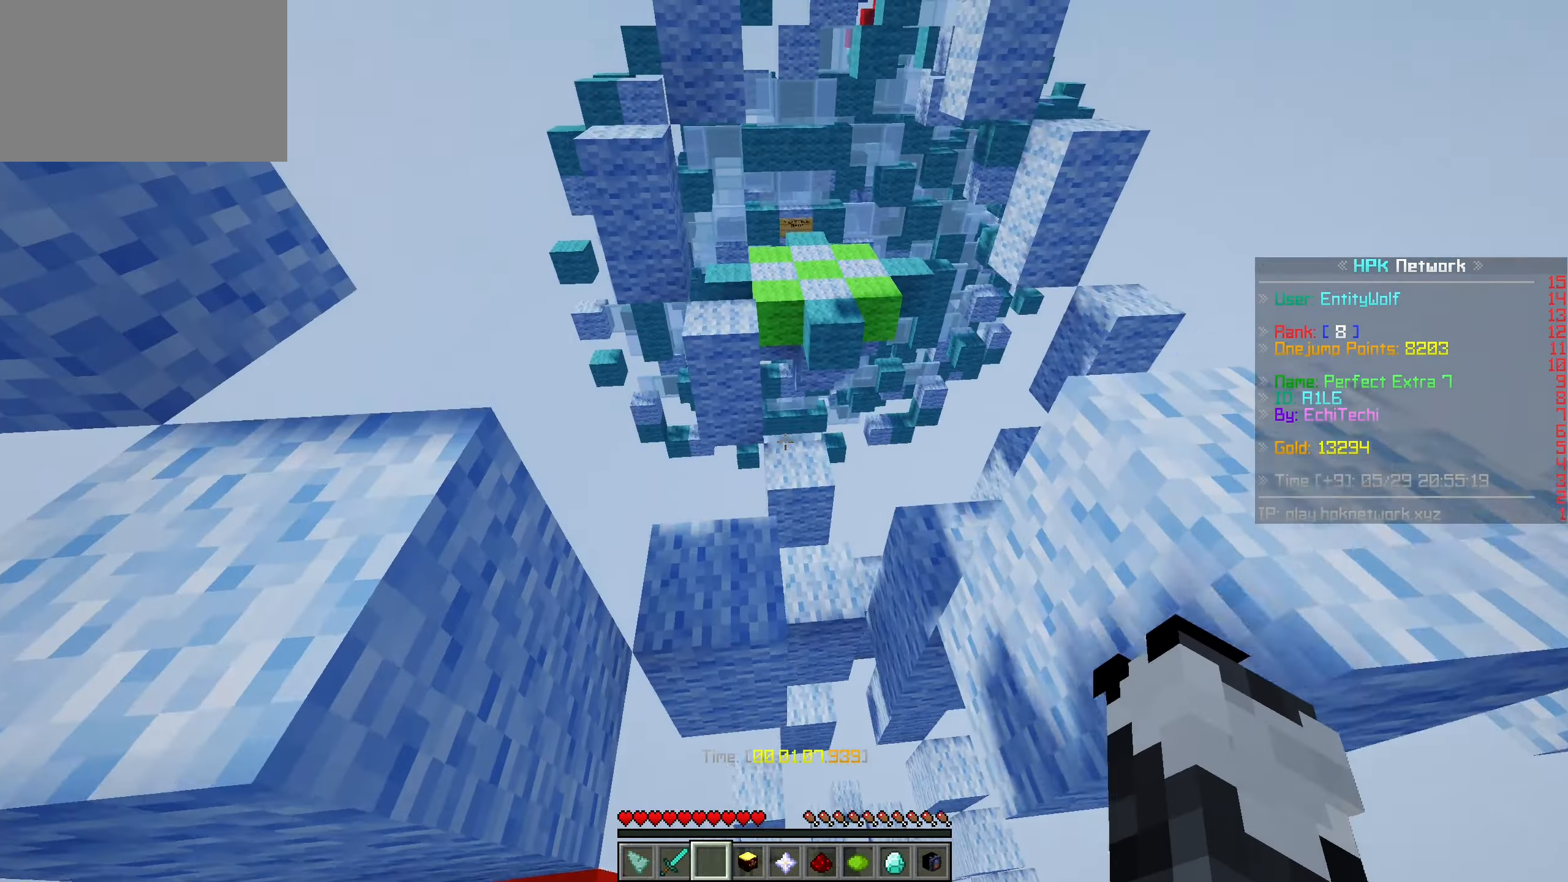
{"keys": ["space", "w"], "mouse": [], "events": [[166, "a", "up"], [283, "space", "down"]]}
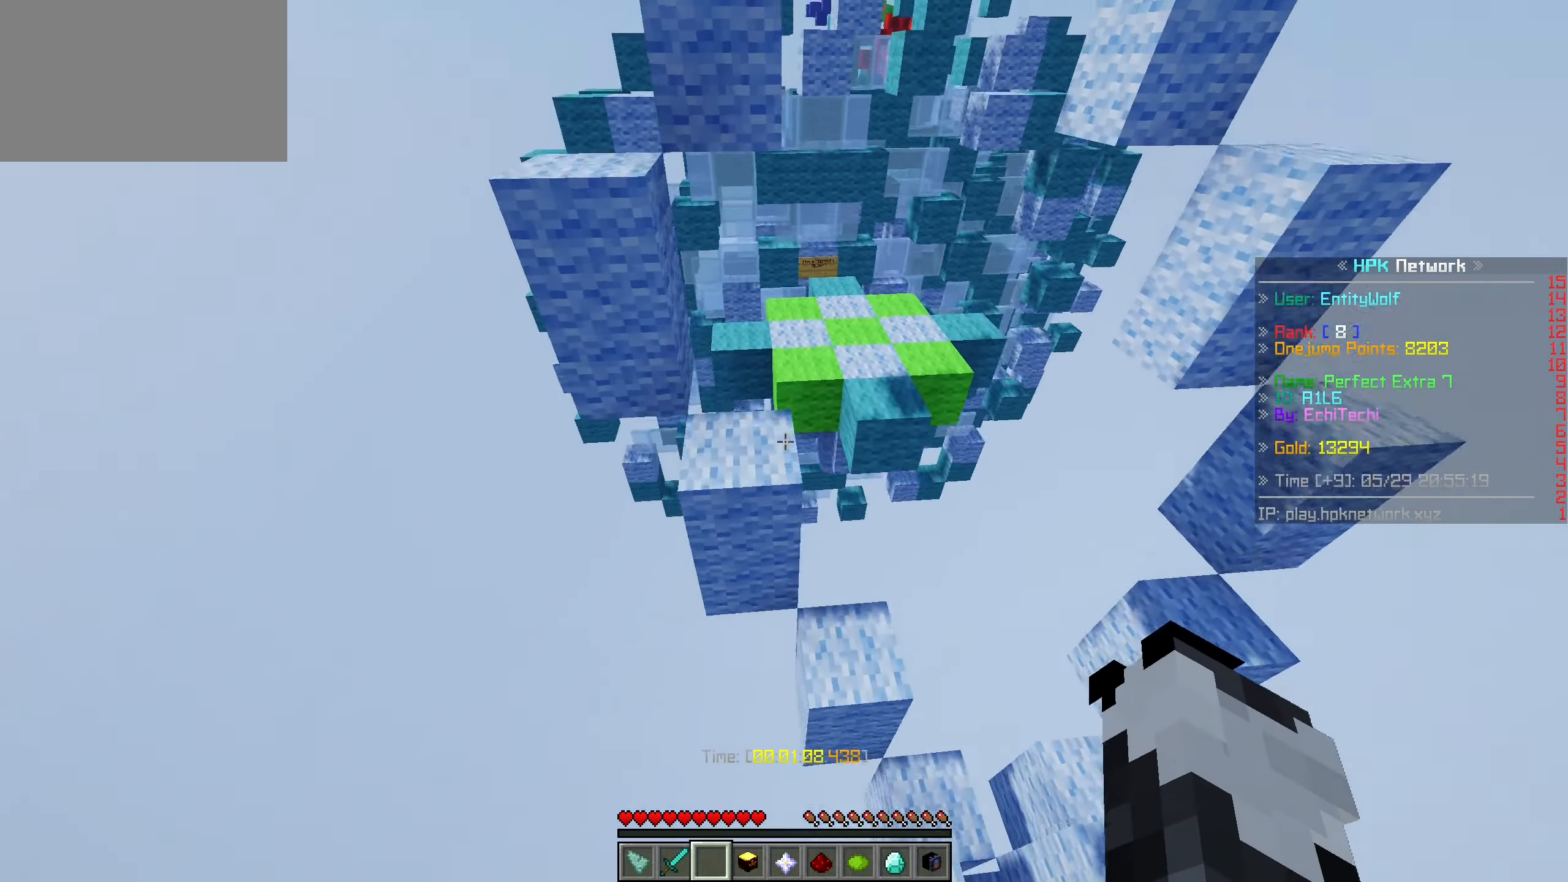
{"keys": ["space", "w"], "mouse": [], "events": [[133, "d", "down"], [133, "space", "up"], [416, "space", "down"], [466, "d", "up"]]}
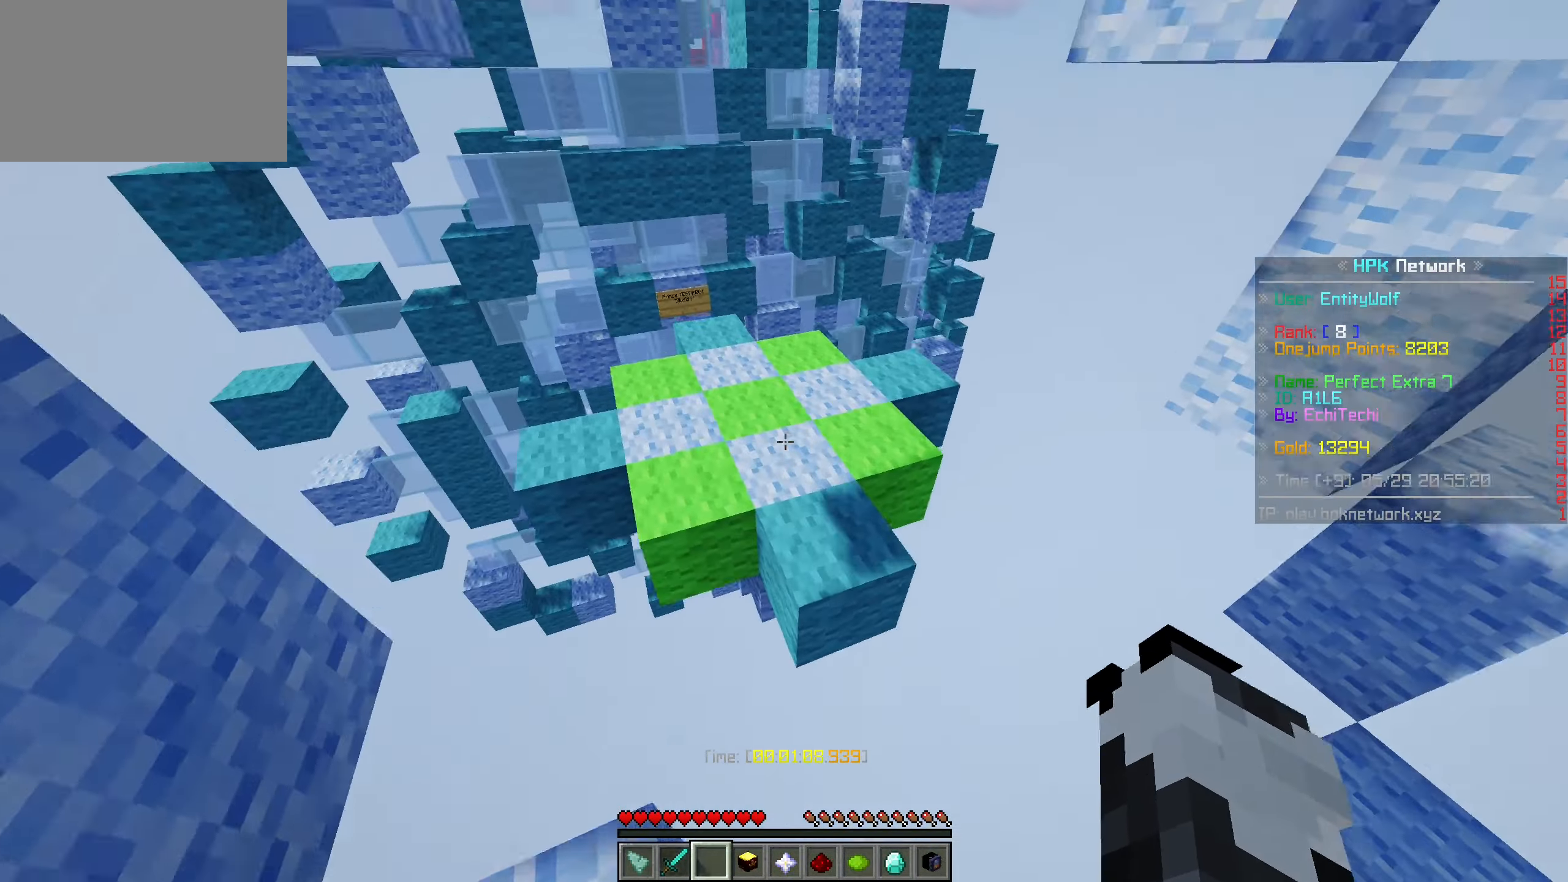
{"keys": ["w"], "mouse": [], "events": [[183, "space", "up"]]}
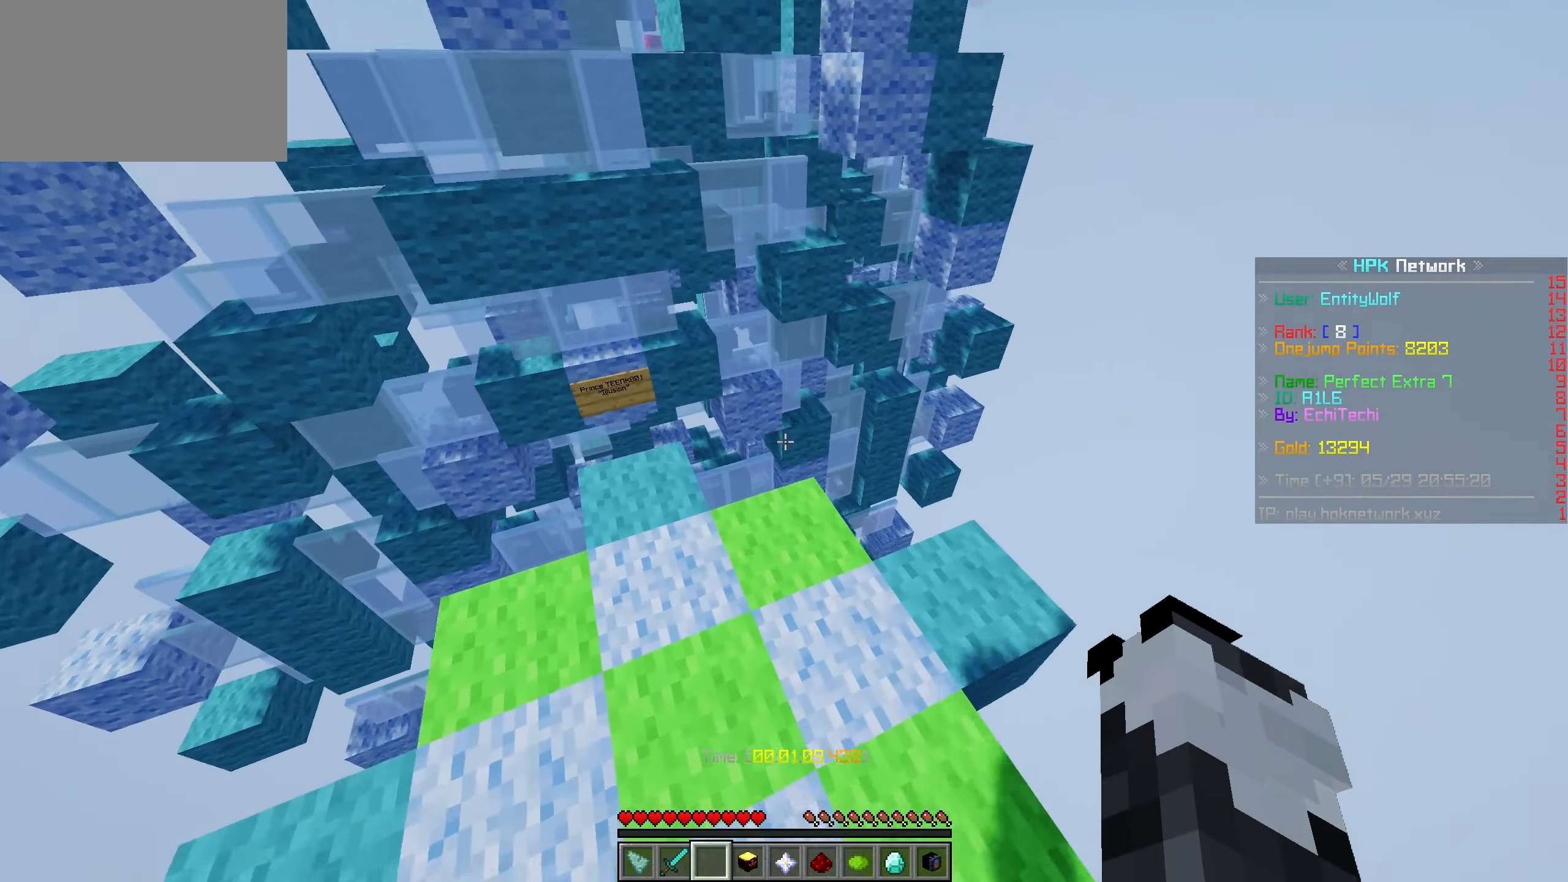
{"keys": ["w"], "mouse": [], "events": []}
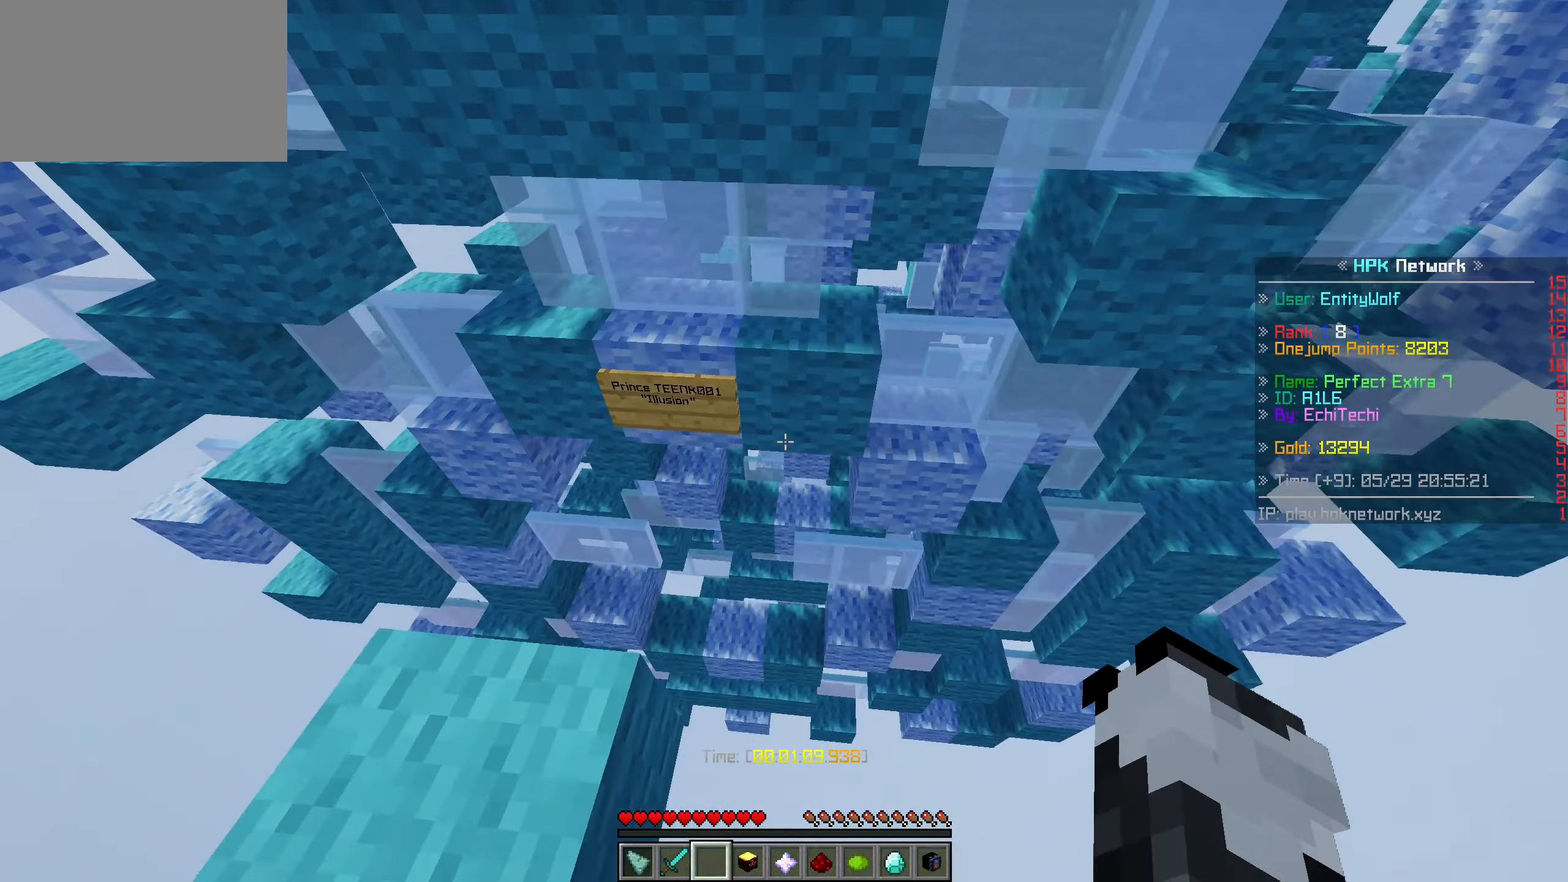
{"keys": ["a", "w"], "mouse": [], "events": [[383, "a", "down"]]}
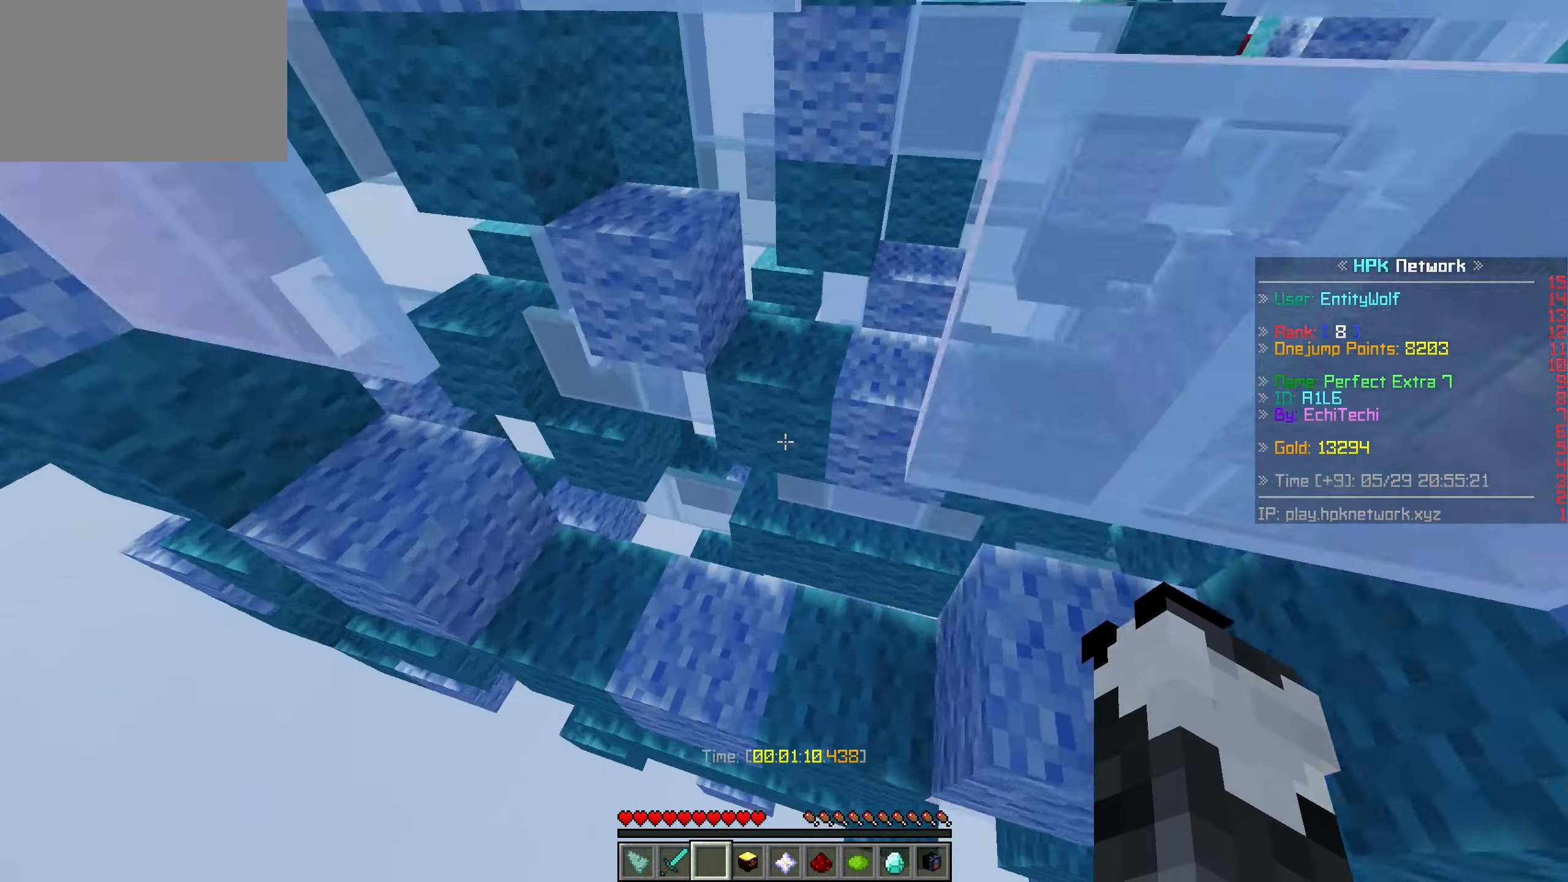
{"keys": ["w"], "mouse": [], "events": [[166, "a", "up"], [283, "space", "down"], [366, "d", "down"], [466, "d", "up"], [466, "space", "up"]]}
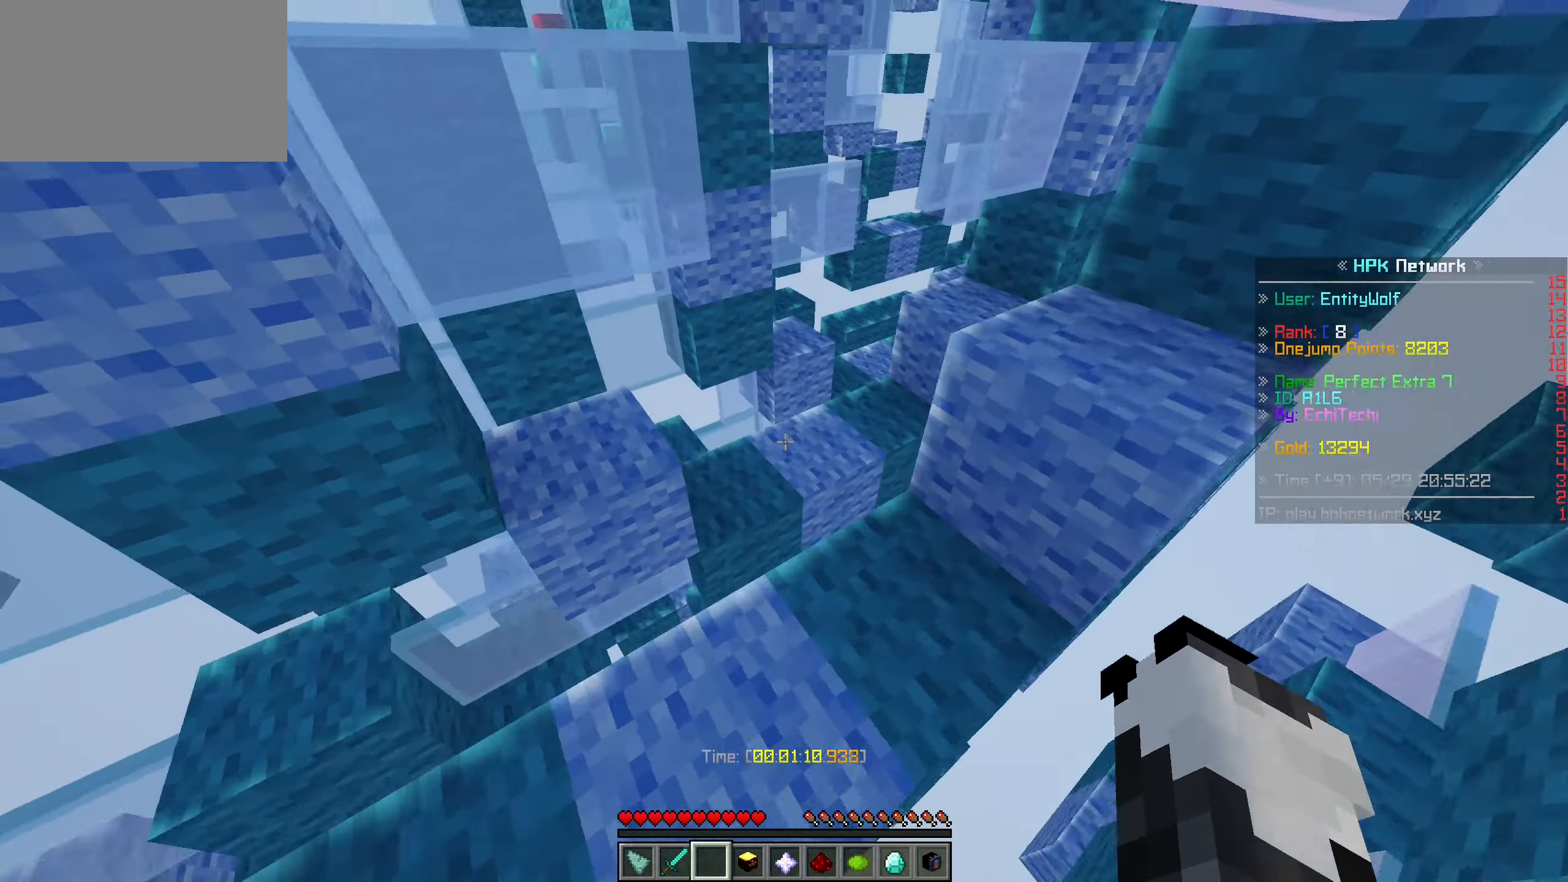
{"keys": ["w"], "mouse": [], "events": [[66, "a", "down"], [116, "a", "up"]]}
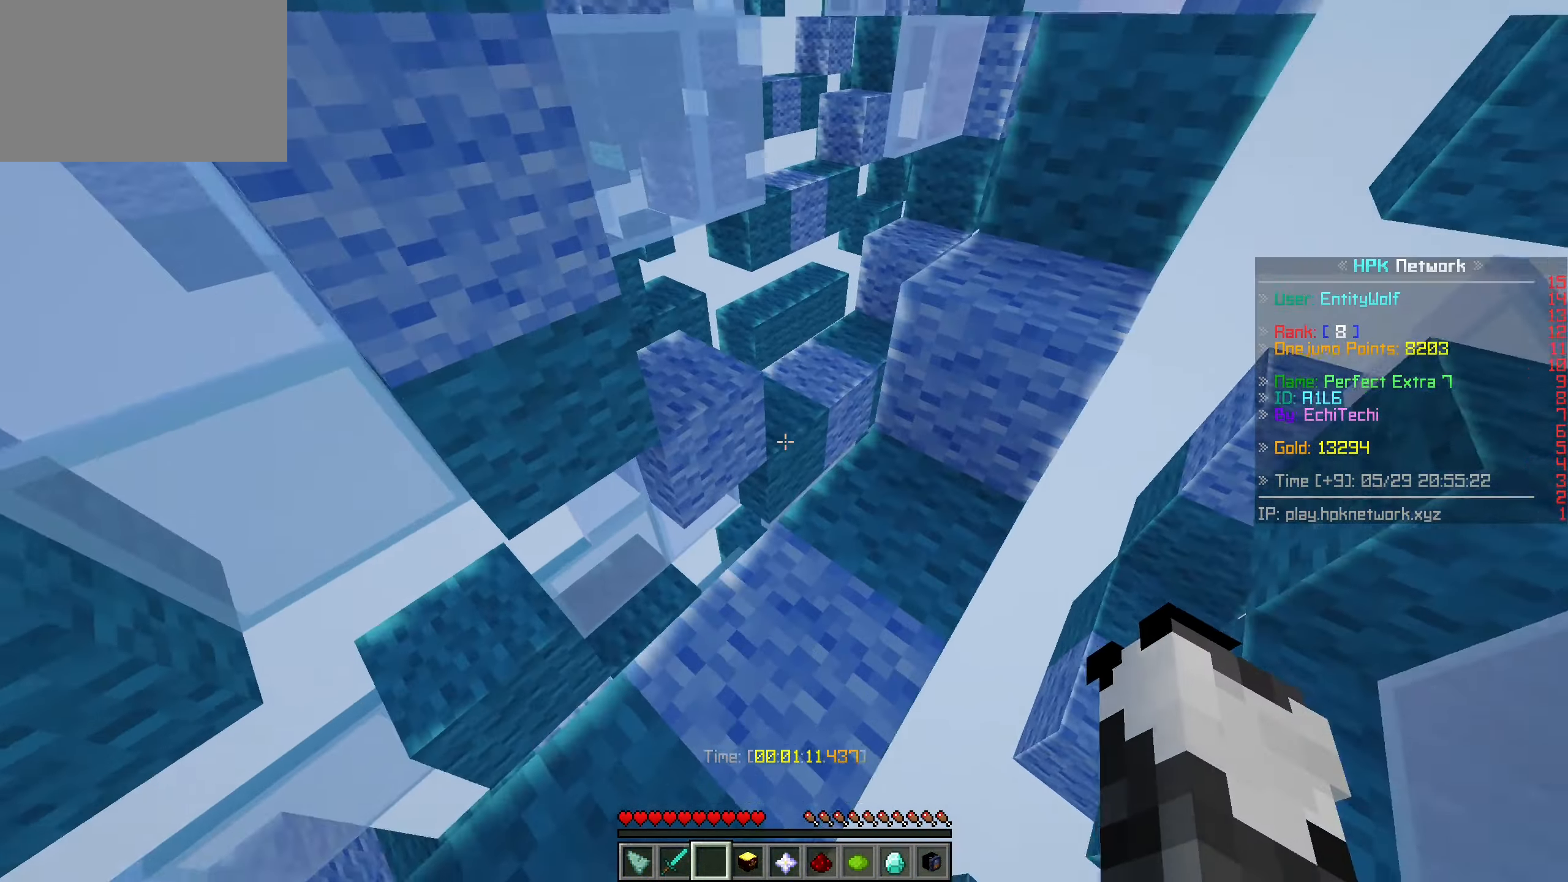
{"keys": ["d", "space", "w"], "mouse": [], "events": [[266, "space", "down"], [383, "d", "down"]]}
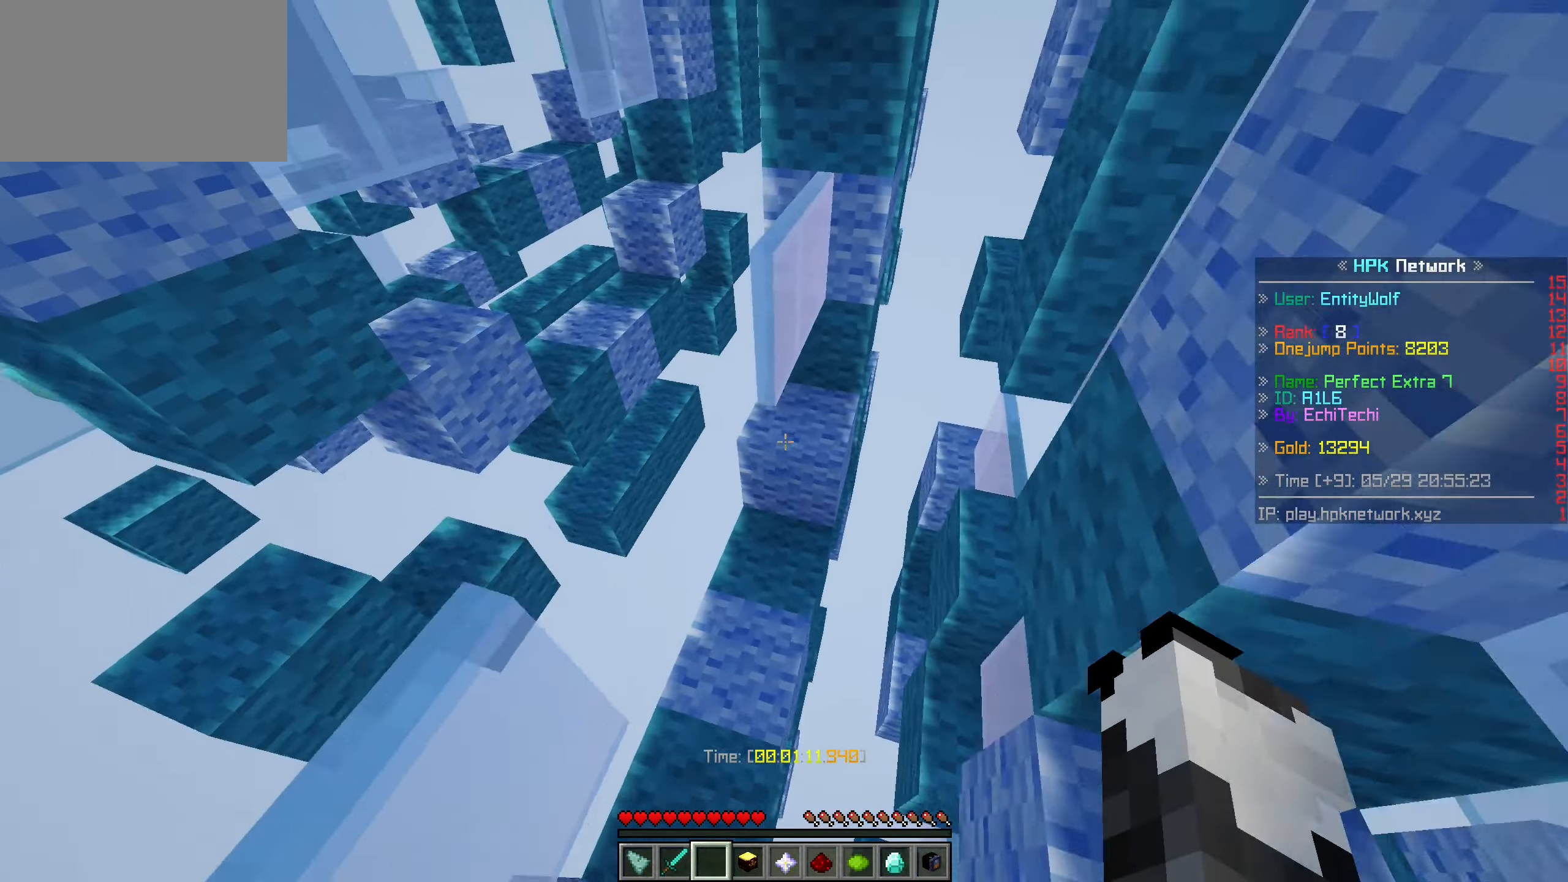
{"keys": ["w"], "mouse": [], "events": [[66, "a", "down"], [66, "space", "up"], [166, "d", "up"], [416, "a", "up"]]}
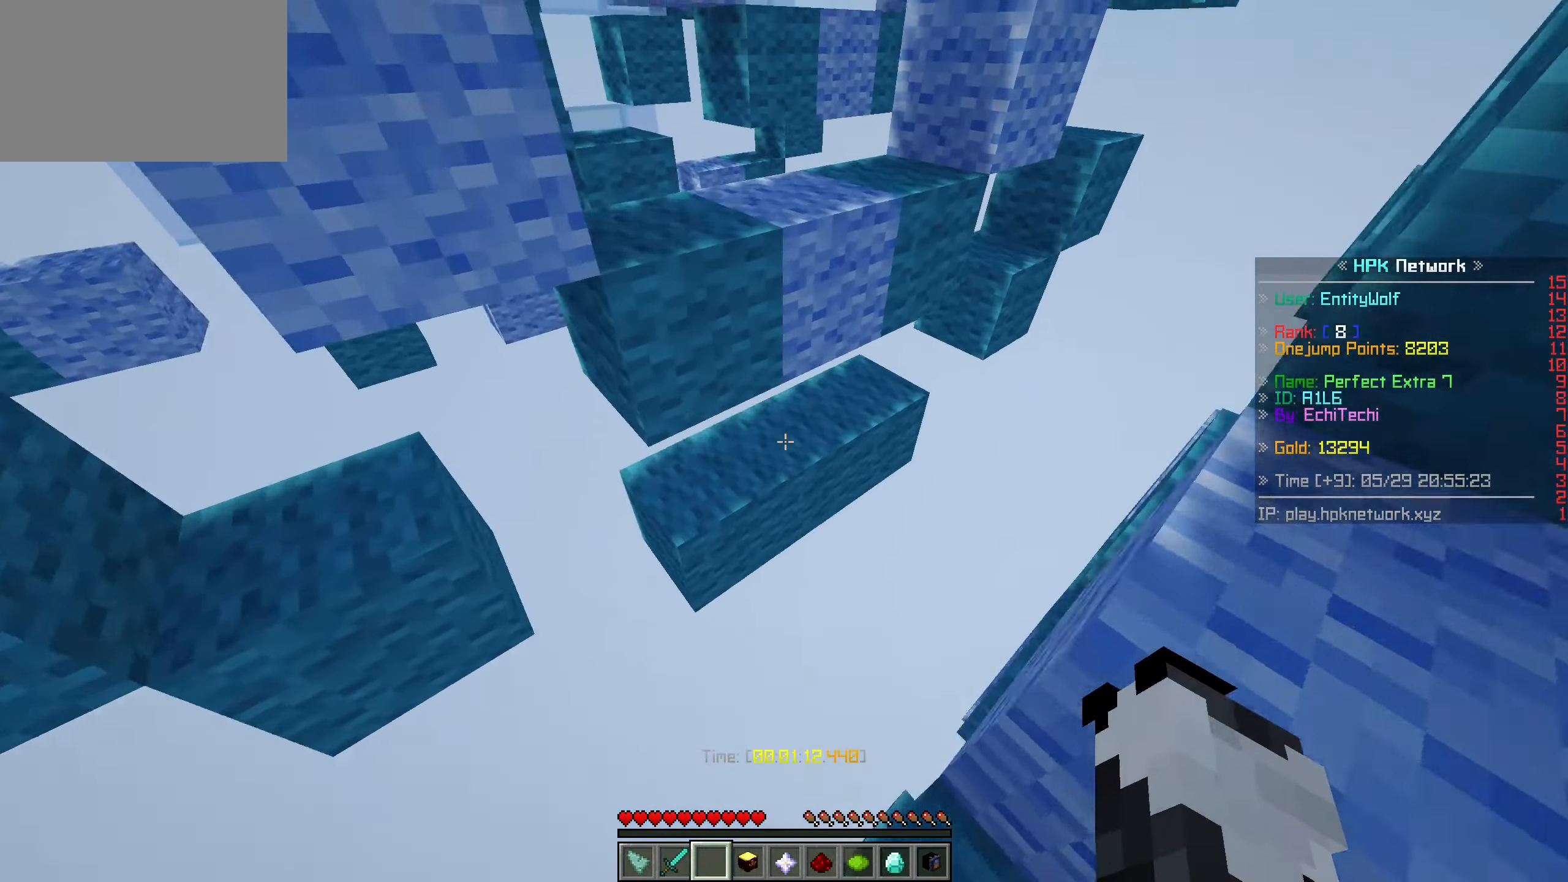
{"keys": ["w"], "mouse": [], "events": [[33, "space", "down"], [266, "a", "down"], [266, "space", "up"], [483, "a", "up"]]}
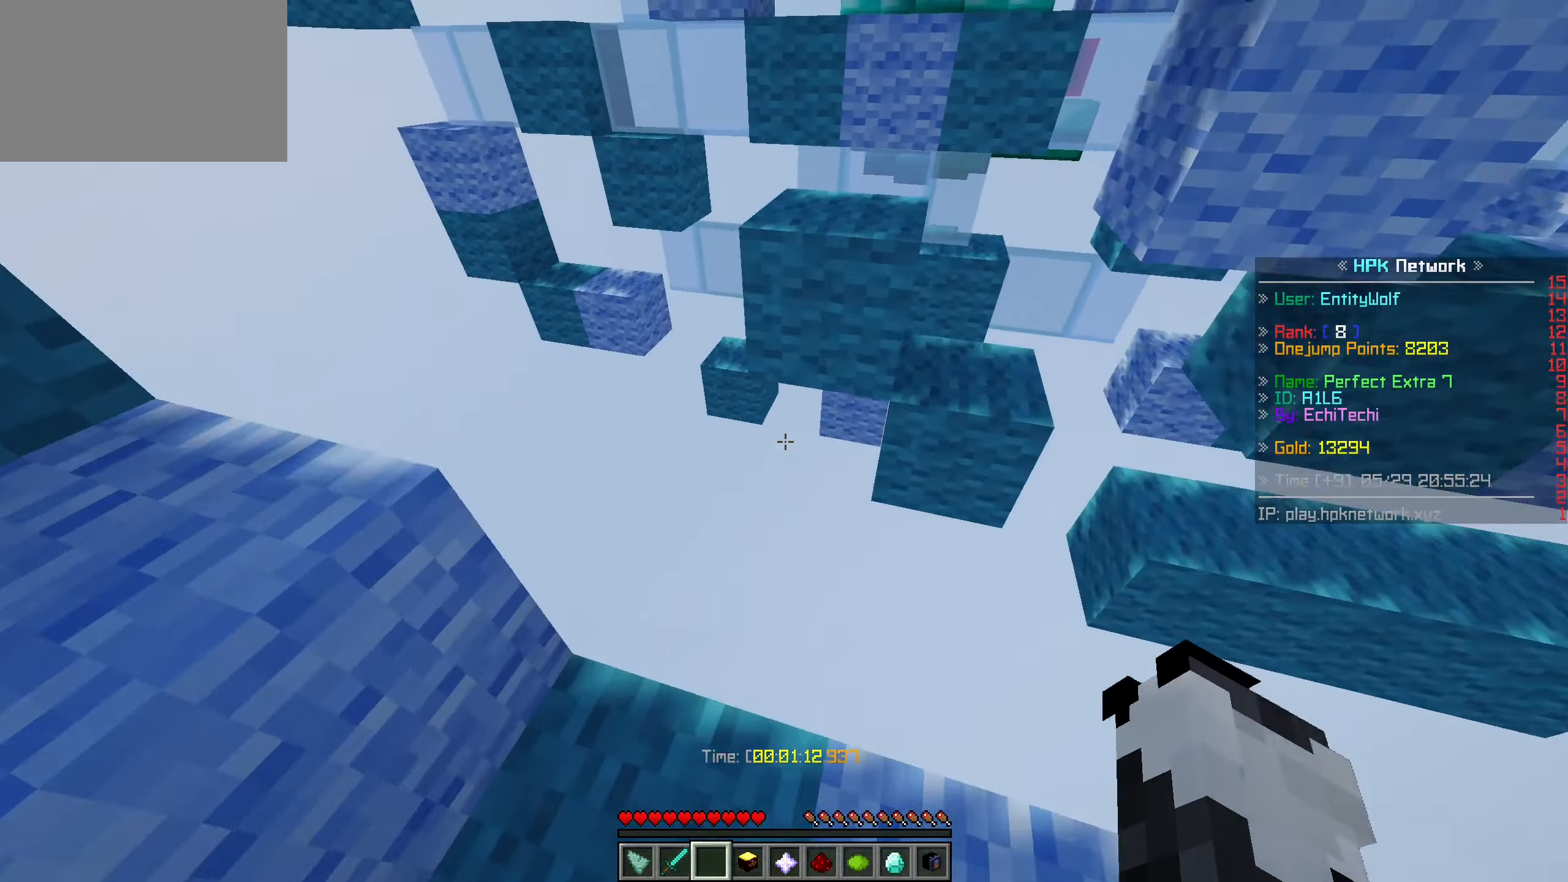
{"keys": ["w"], "mouse": [], "events": [[117, "space", "down"], [367, "d", "down"], [417, "space", "up"], [467, "d", "up"]]}
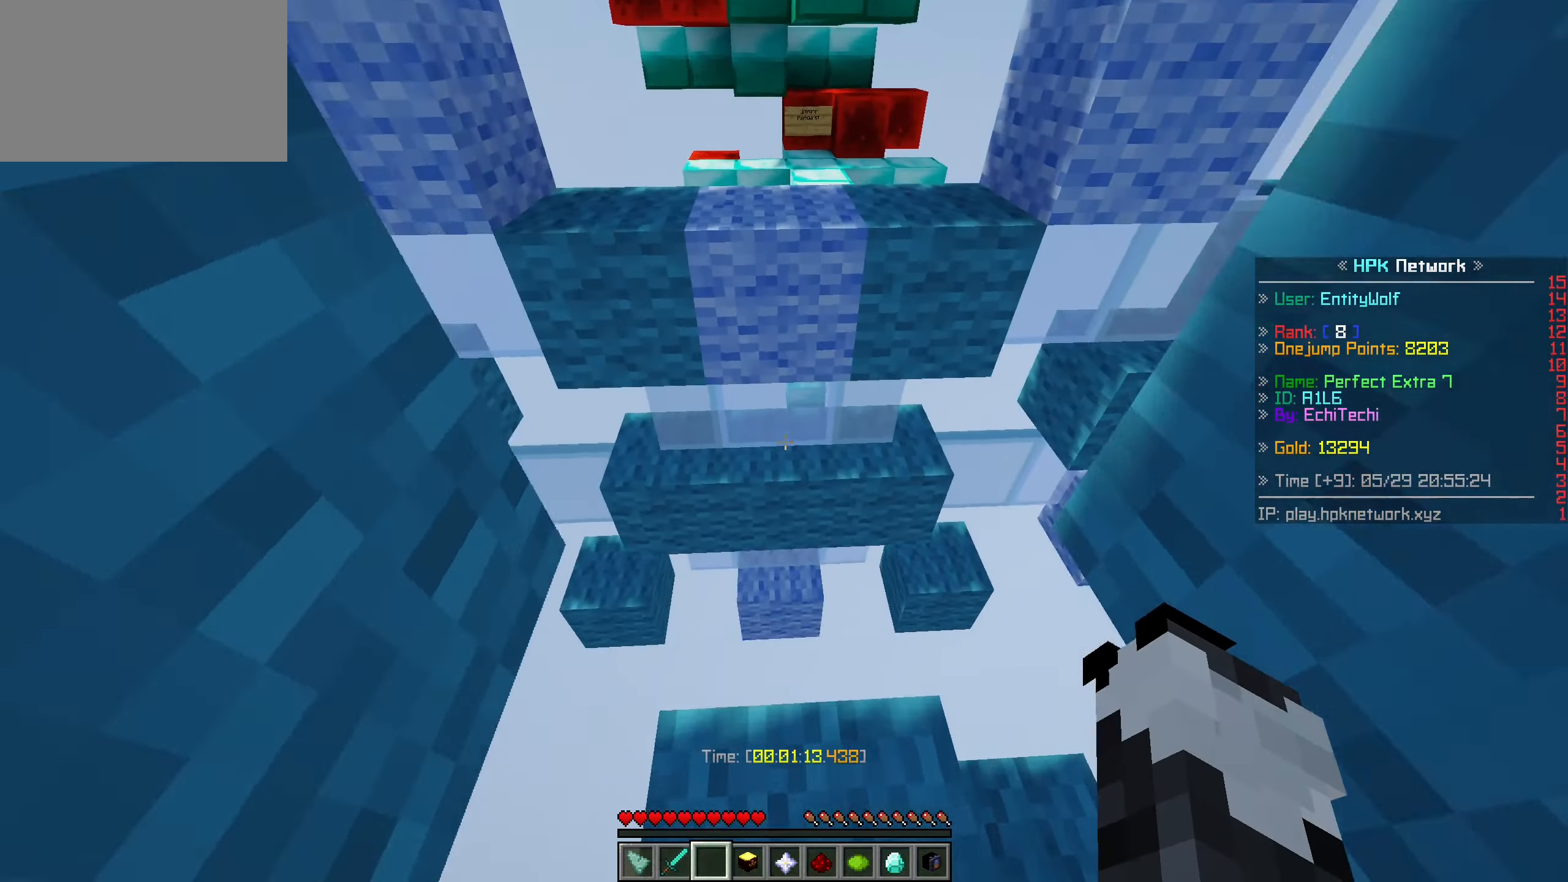
{"keys": ["space", "w"], "mouse": [], "events": [[67, "space", "down"], [217, "d", "down"], [317, "space", "up"], [367, "d", "up"], [467, "space", "down"]]}
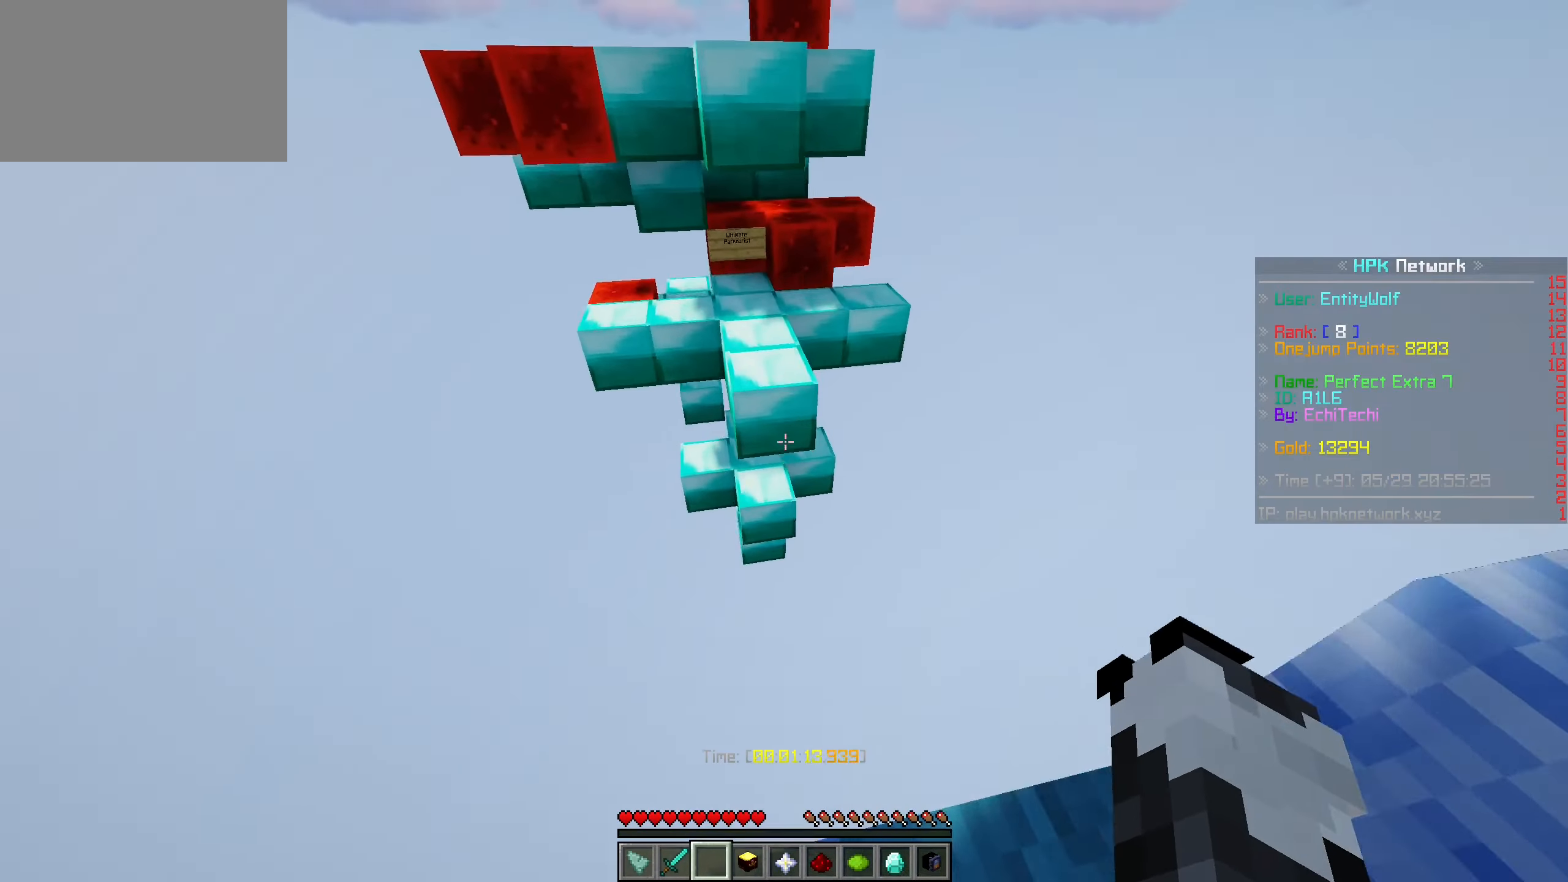
{"keys": ["w"], "mouse": [], "events": [[167, "space", "up"]]}
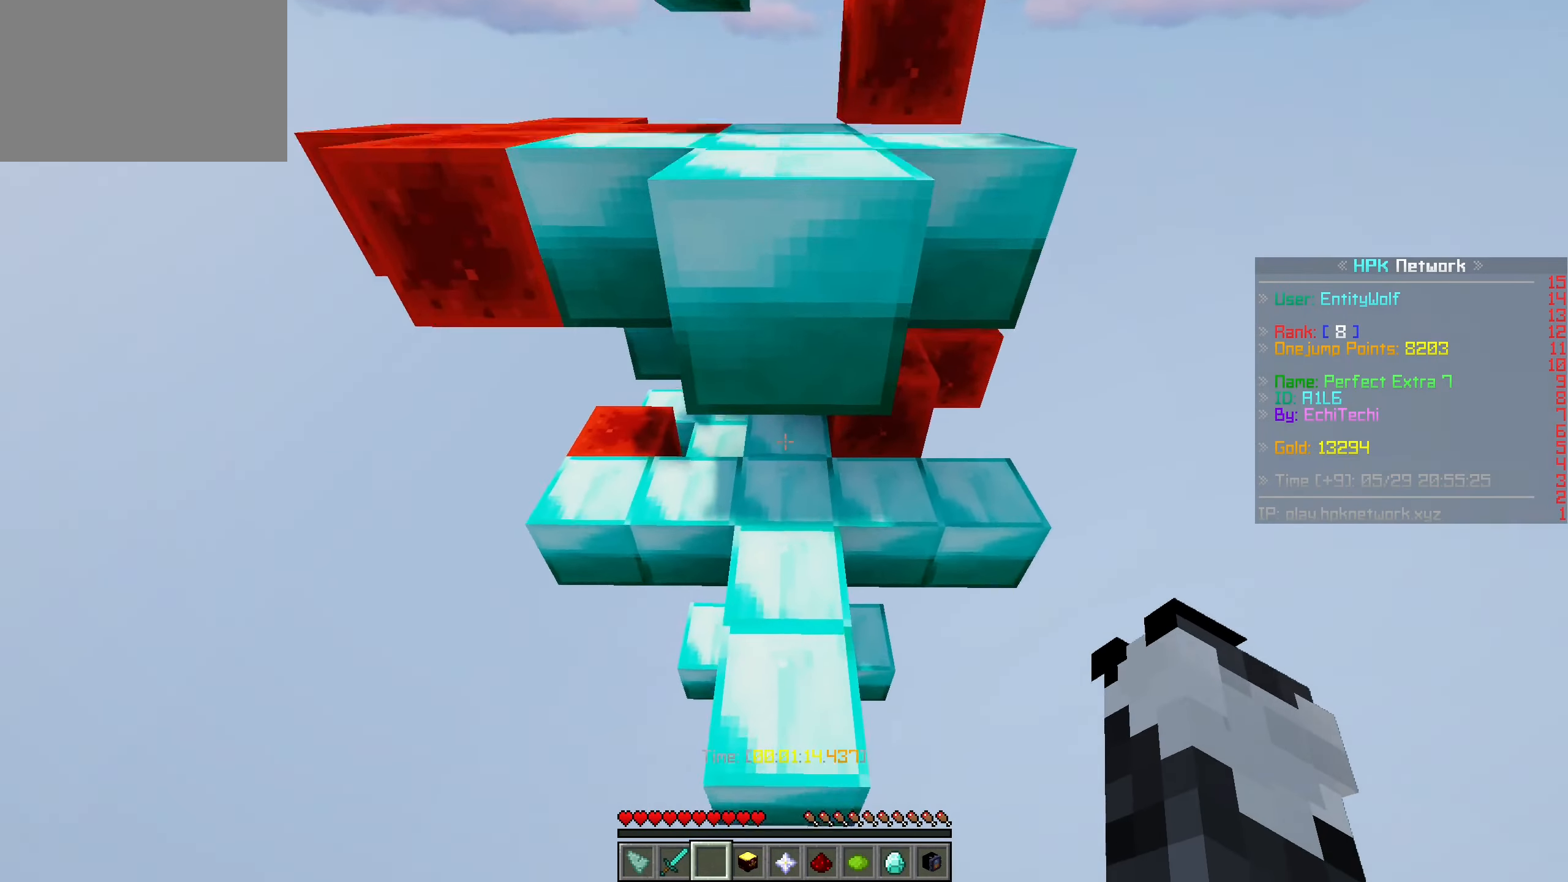
{"keys": ["d", "w"], "mouse": [], "events": [[367, "d", "down"]]}
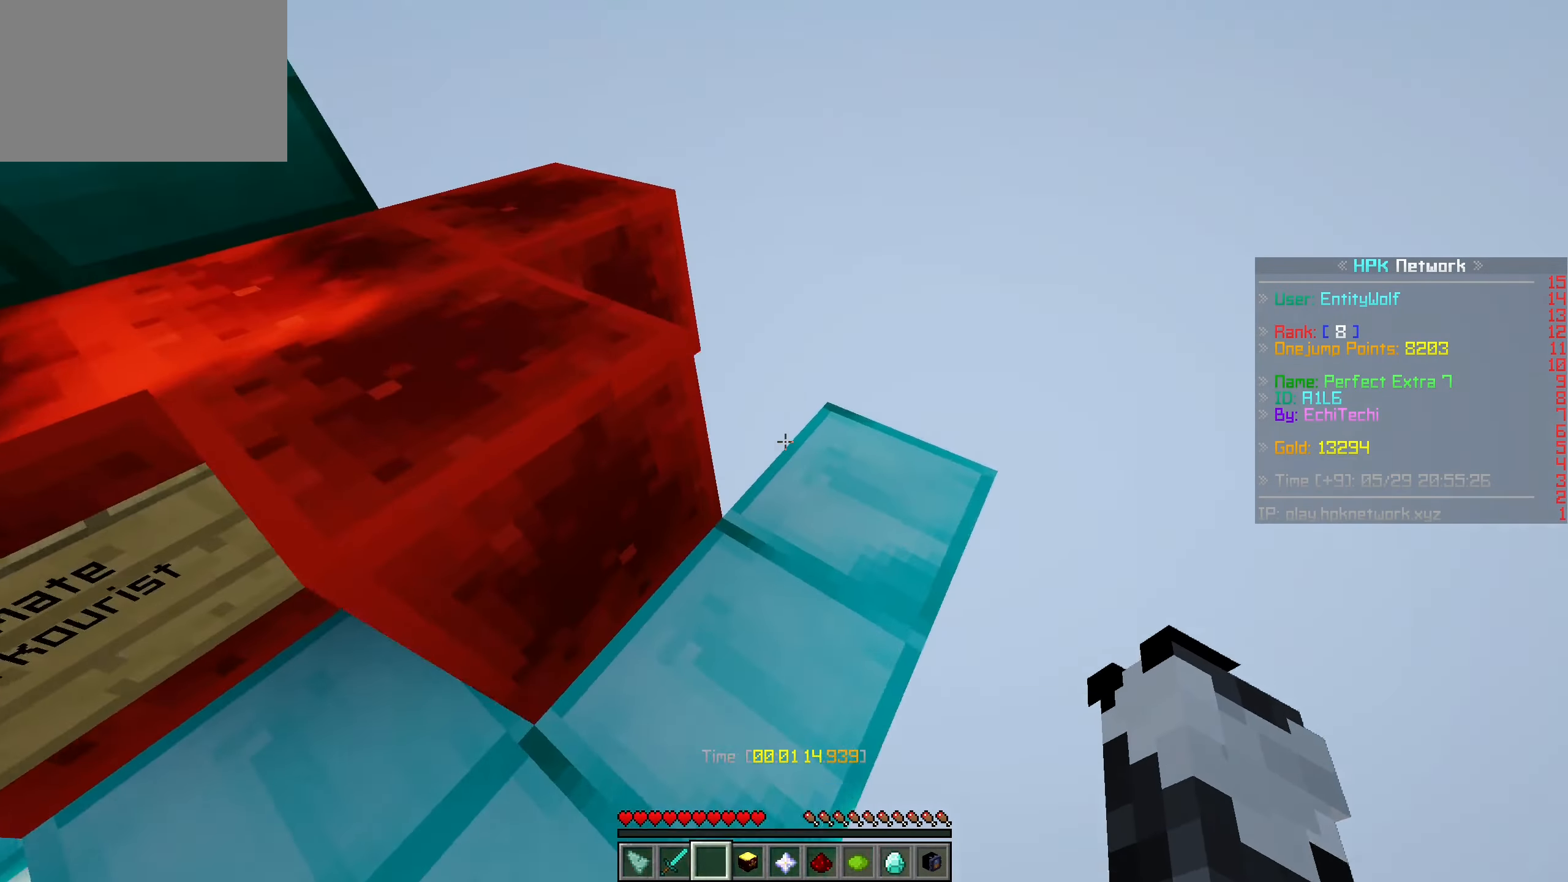
{"keys": ["space", "w"], "mouse": [], "events": [[267, "d", "up"], [367, "space", "down"]]}